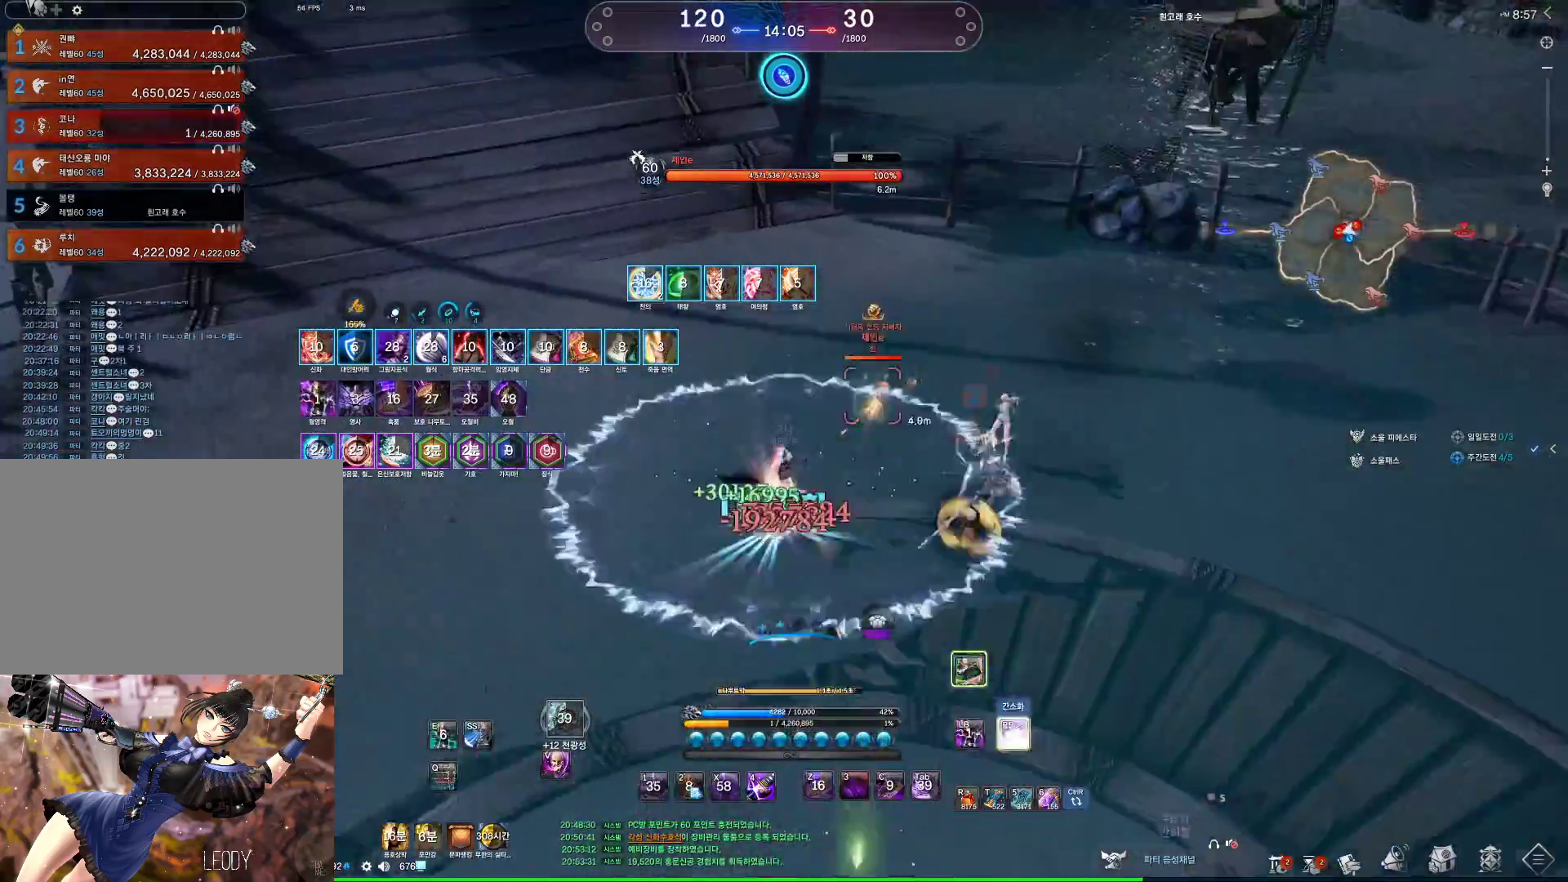
Gameplay with keyboard and mouse; each line is a JSON object with the keys and mouse buttons held at the frame after it. "events" lists presses ("down") and releases ("up") of "1", "2", "3", "4", "5", "a", "alt", "c", "ctrl", "d", "e", "f", "m", "q", "r", "s", "shift", "space", "t", "tab", "tilde", "v", "w", "x", "z", "mouse_left", "mouse_wheel", "mouse_right", "mouse_mb4" and "mouse_mb5" between this image and that frame as [ms after this image, input, new state], when the widget could be followed in between. "mouse_left", "mouse_wheel", "mouse_right", "mouse_mb4", "mouse_mb5" = the "left", "wheel", "right", "mb4", "mb5" buttons of the "mouse" list. No other keys are recorded. "wheel" means that the mouse wheel is clicked or scrolled. Not read: mouse_move.
{"keys": ["d"], "mouse": [], "events": [[133, "f", "up"], [133, "w", "up"], [367, "f", "down"], [400, "a", "down"], [400, "f", "up"], [433, "a", "up"], [500, "d", "down"]]}
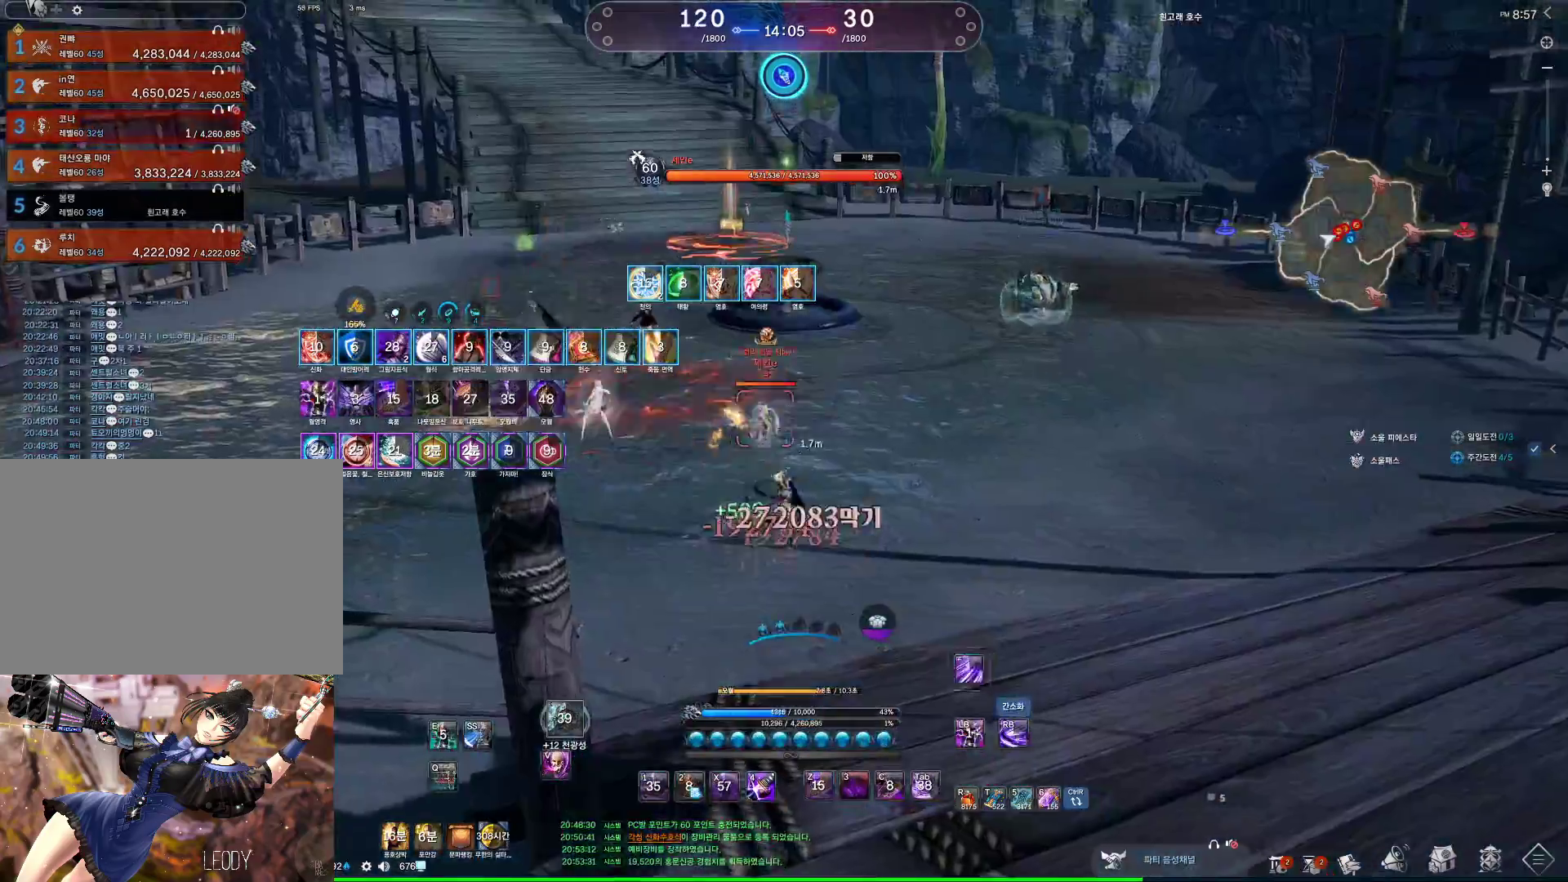
{"keys": [], "mouse": [], "events": [[333, "w", "down"], [400, "d", "up"], [500, "w", "up"]]}
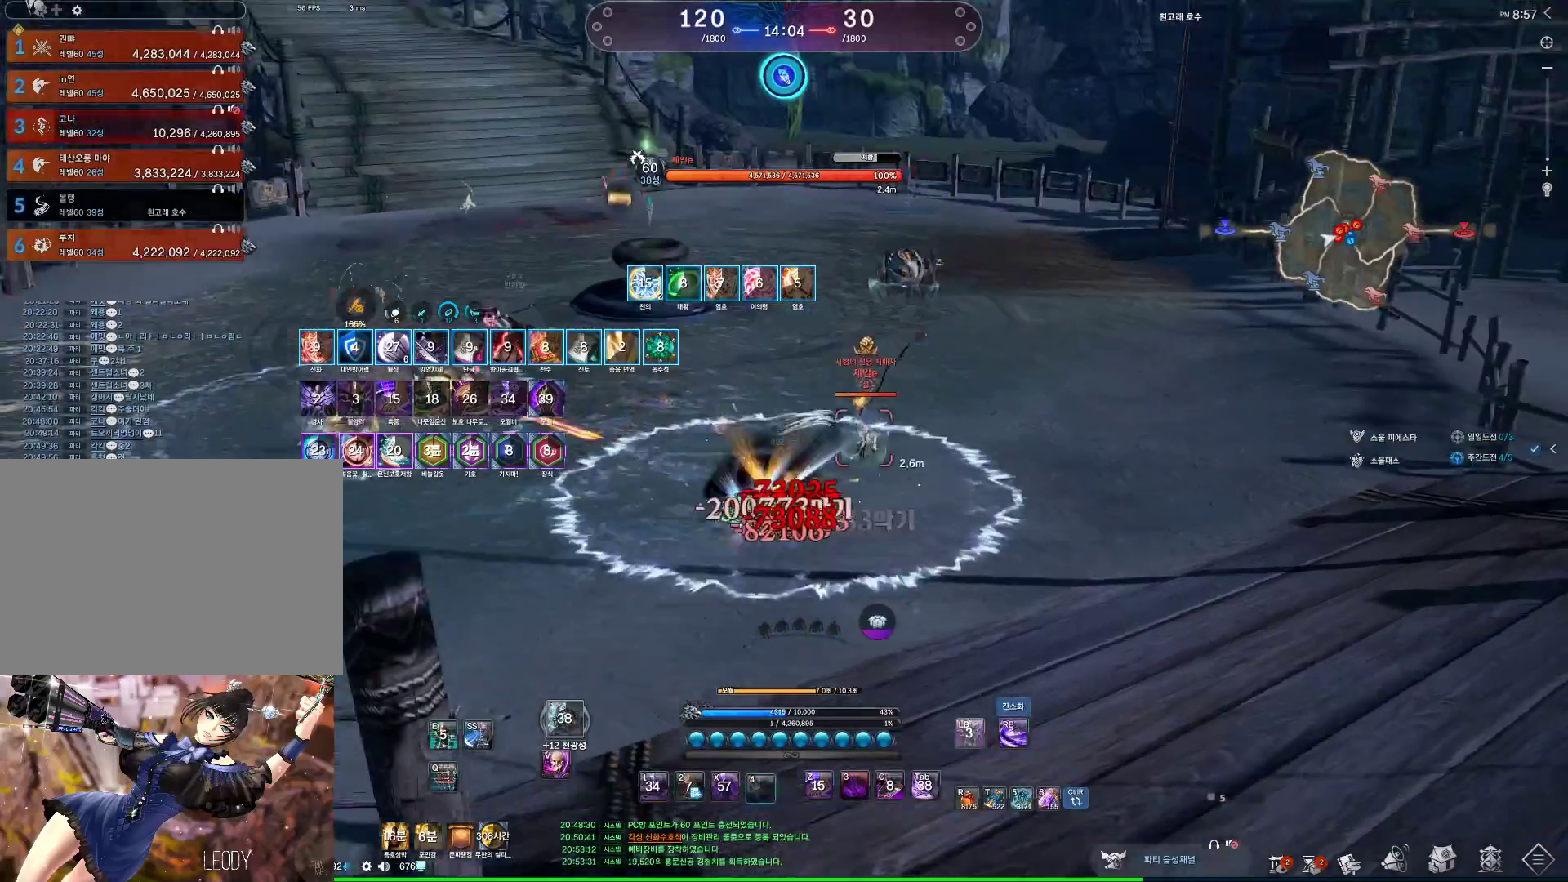
{"keys": ["w"], "mouse": [], "events": [[67, "f", "down"], [100, "f", "up"], [133, "w", "down"], [200, "f", "down"], [233, "f", "up"]]}
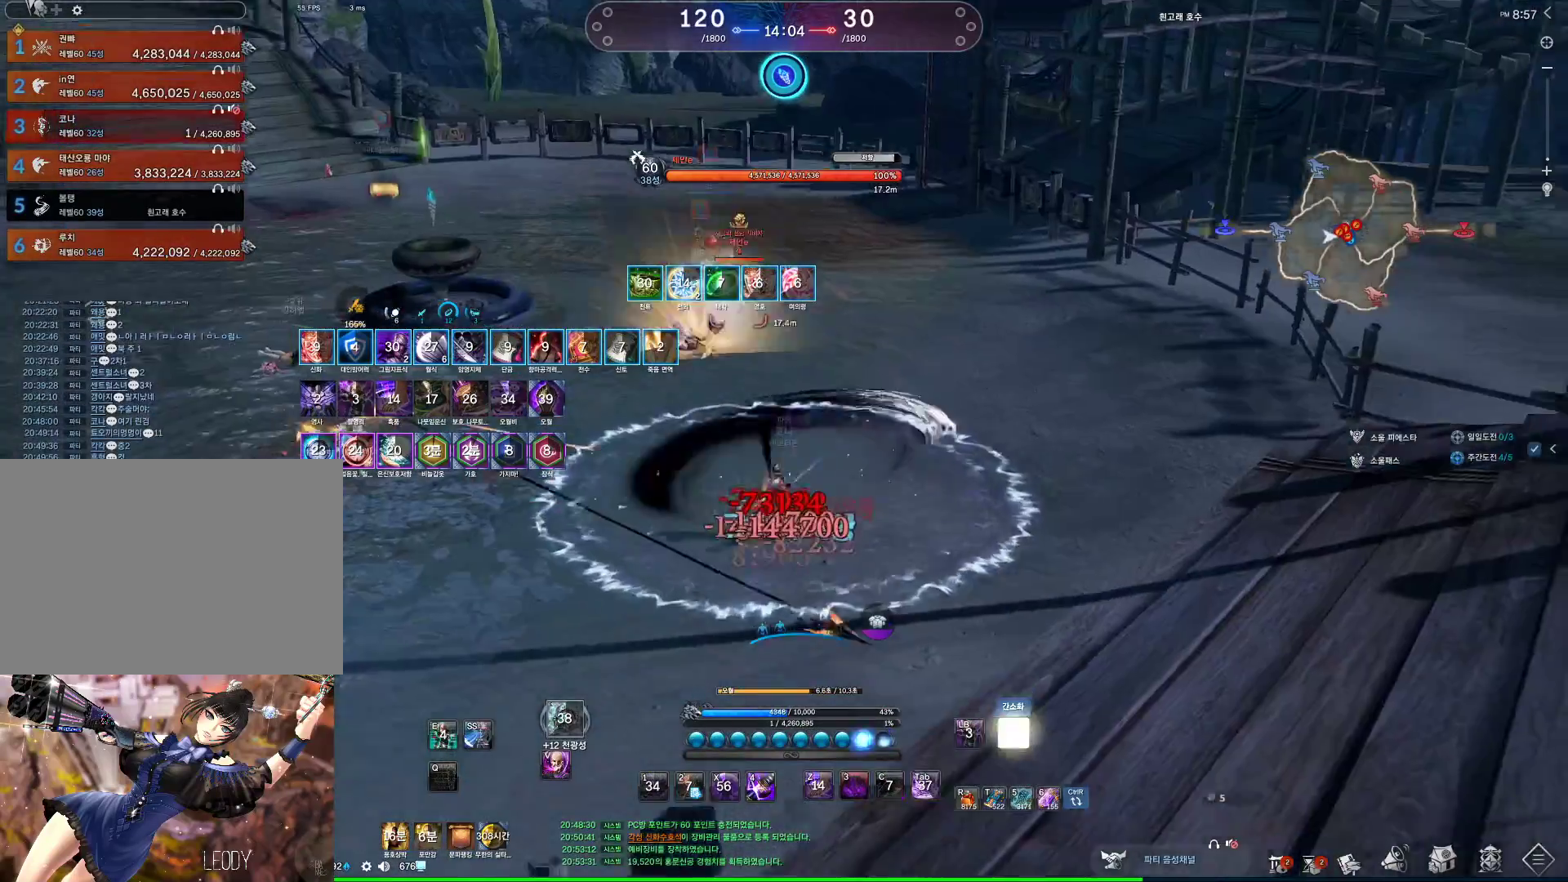
{"keys": ["w"], "mouse": [], "events": []}
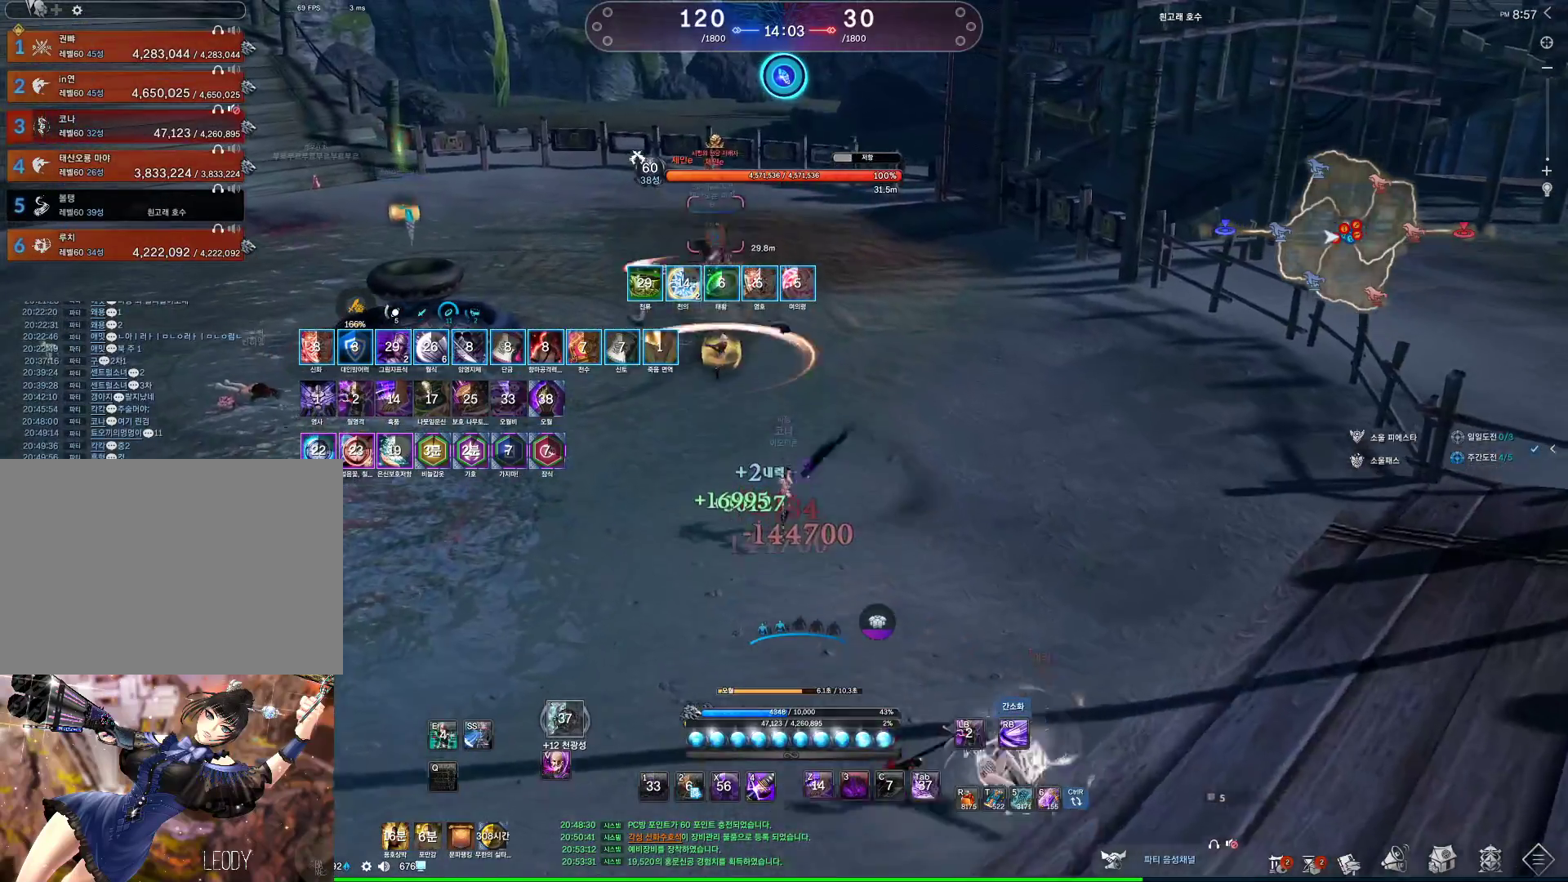
{"keys": ["a"], "mouse": [], "events": [[467, "a", "down"], [500, "w", "up"]]}
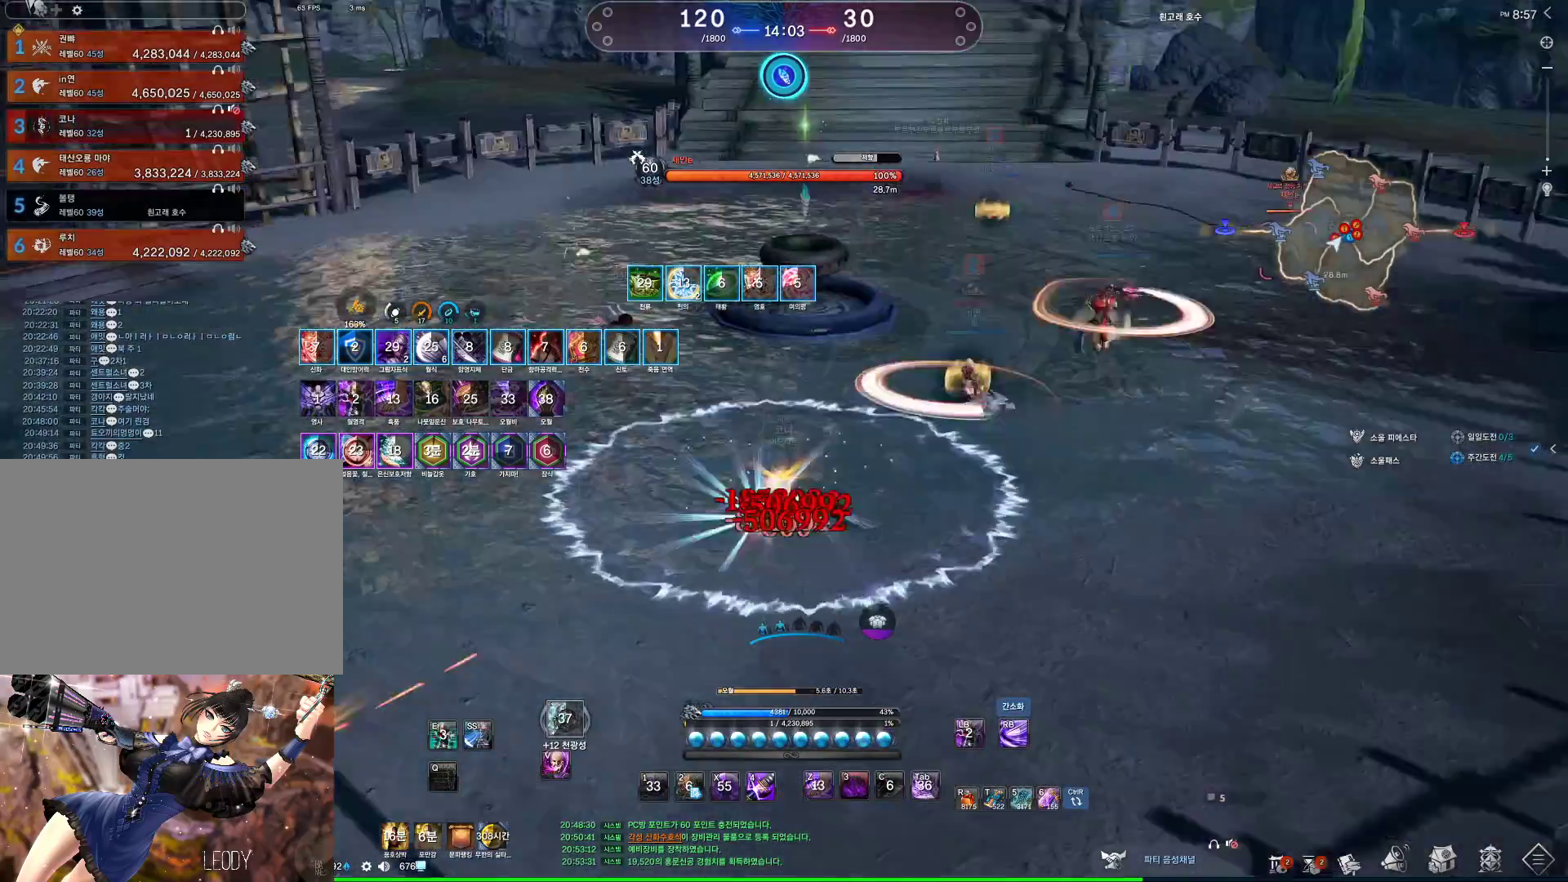
{"keys": [], "mouse": [], "events": [[400, "s", "down"], [433, "a", "up"], [467, "s", "up"]]}
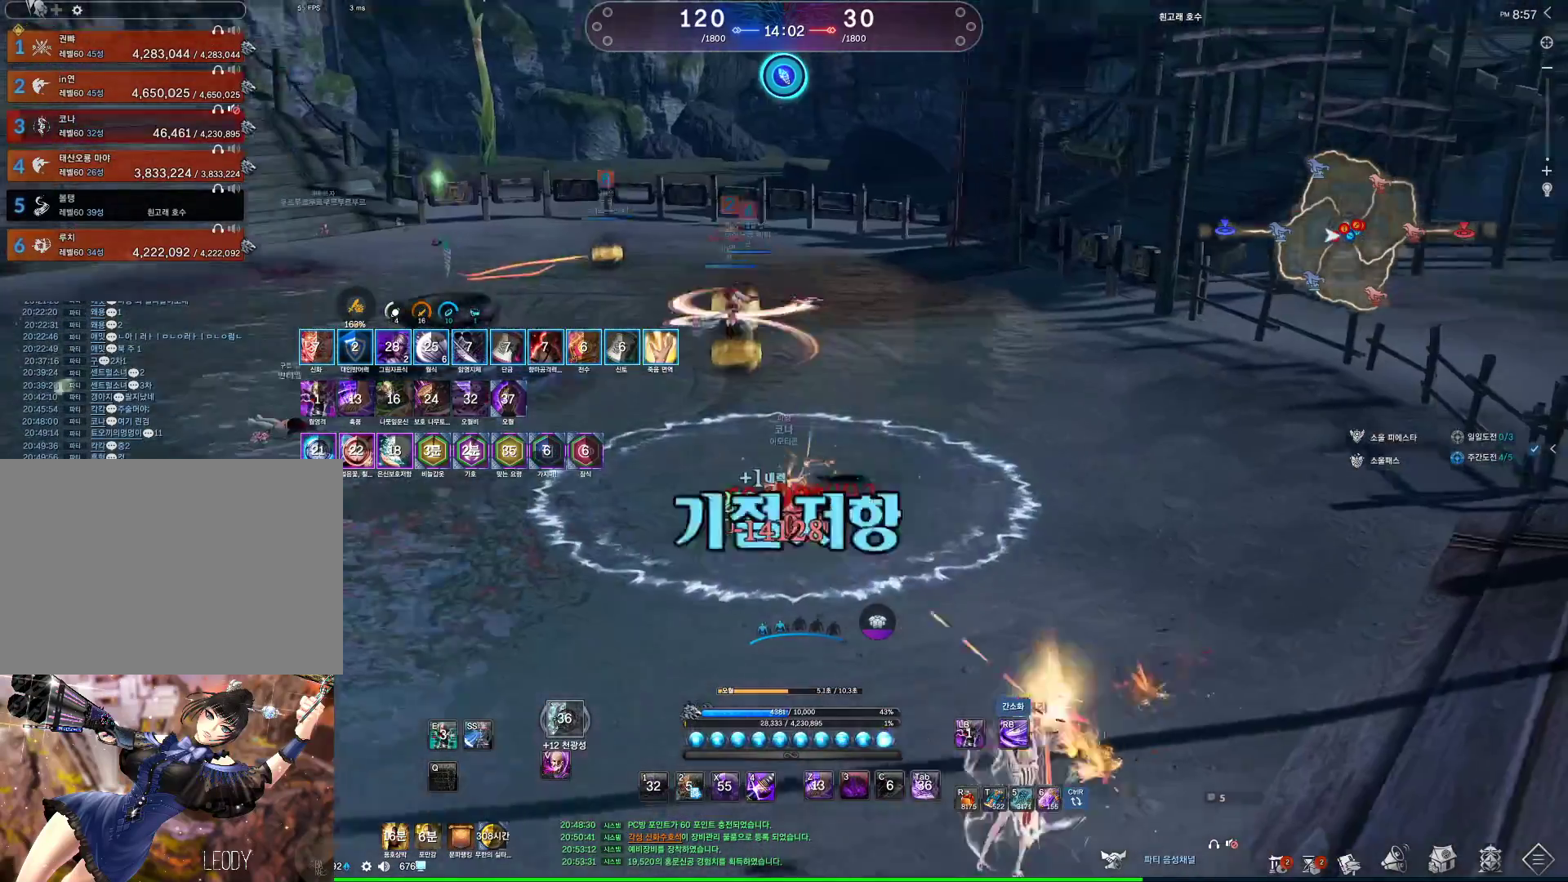
{"keys": [], "mouse": [], "events": [[67, "s", "down"], [133, "s", "up"], [167, "s", "down"], [233, "s", "up"]]}
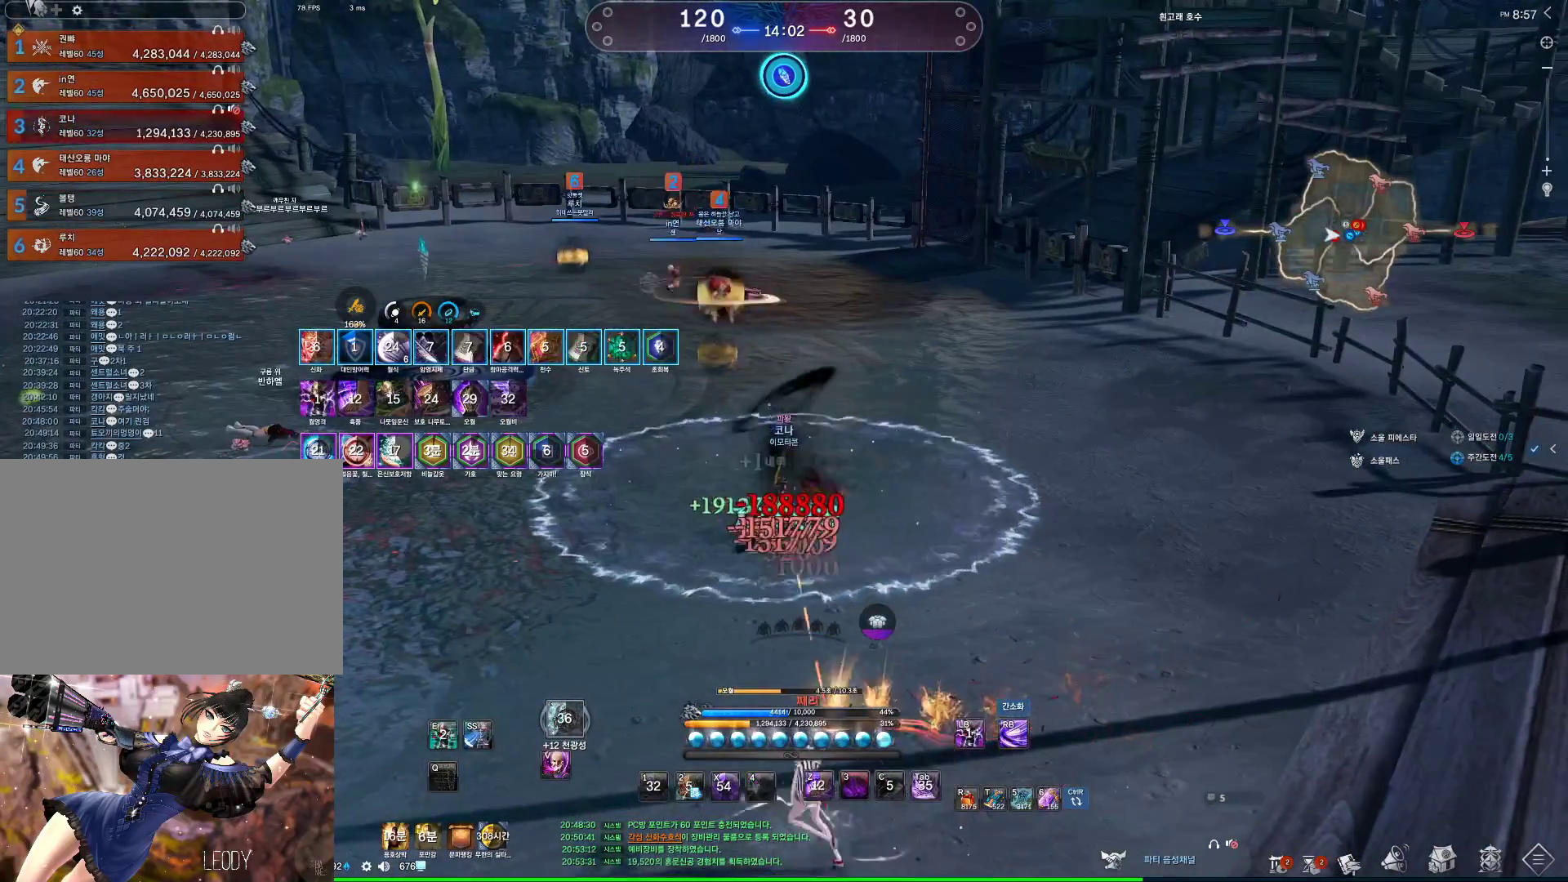
{"keys": ["v"], "mouse": [], "events": [[133, "s", "down"], [167, "s", "up"], [233, "s", "down"], [367, "s", "up"], [400, "v", "down"]]}
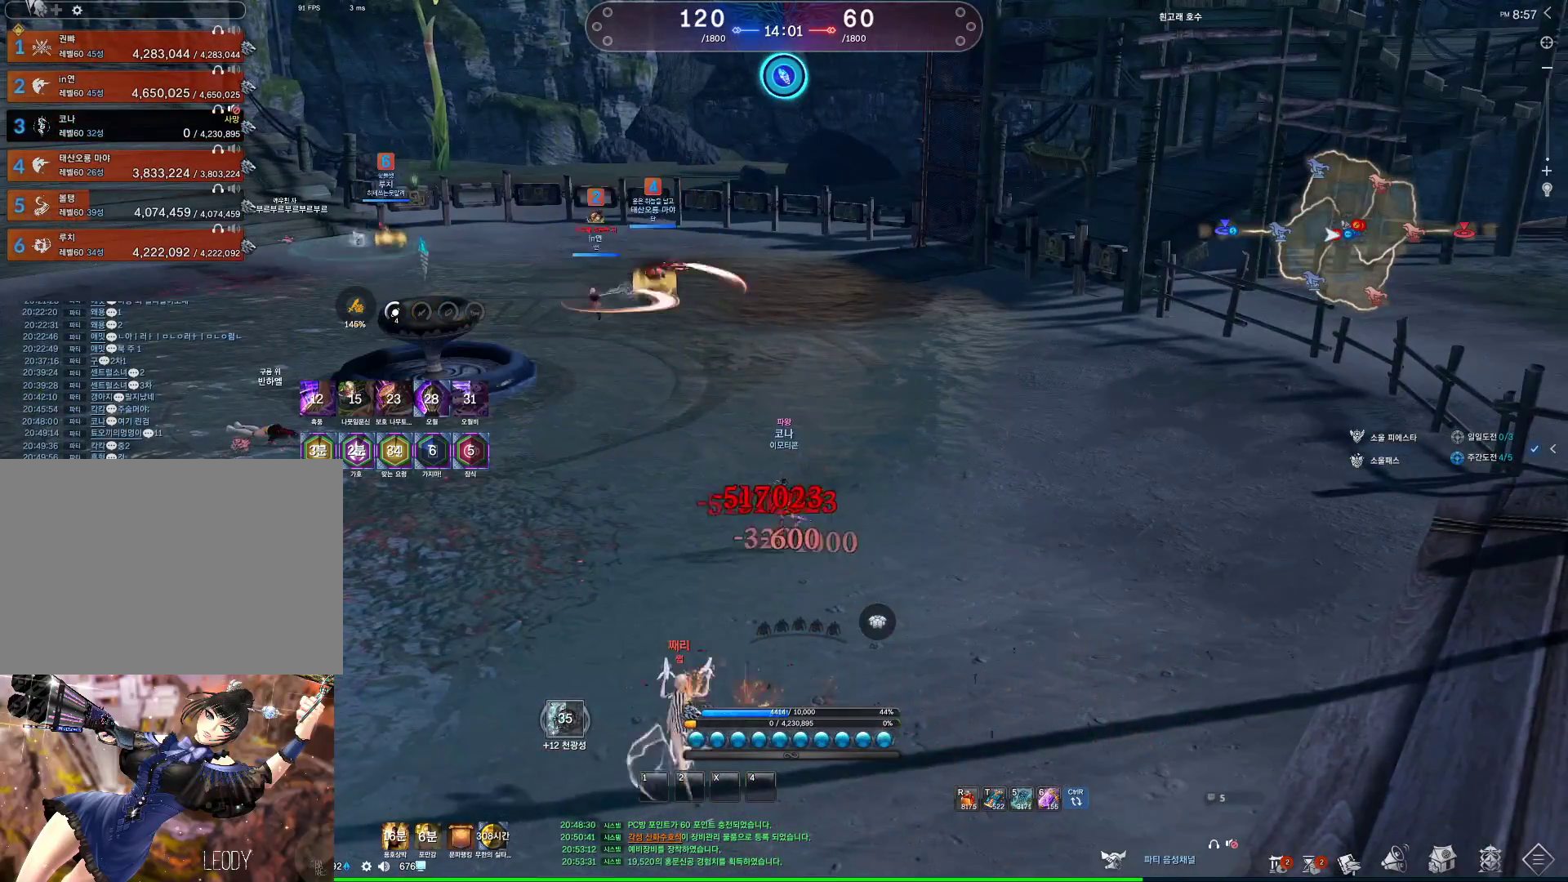
{"keys": [], "mouse": [], "events": [[33, "mouse_left", "down"], [33, "mouse_right", "down"], [33, "v", "up"], [100, "mouse_right", "up"], [167, "mouse_left", "up"], [233, "s", "down"], [433, "s", "up"]]}
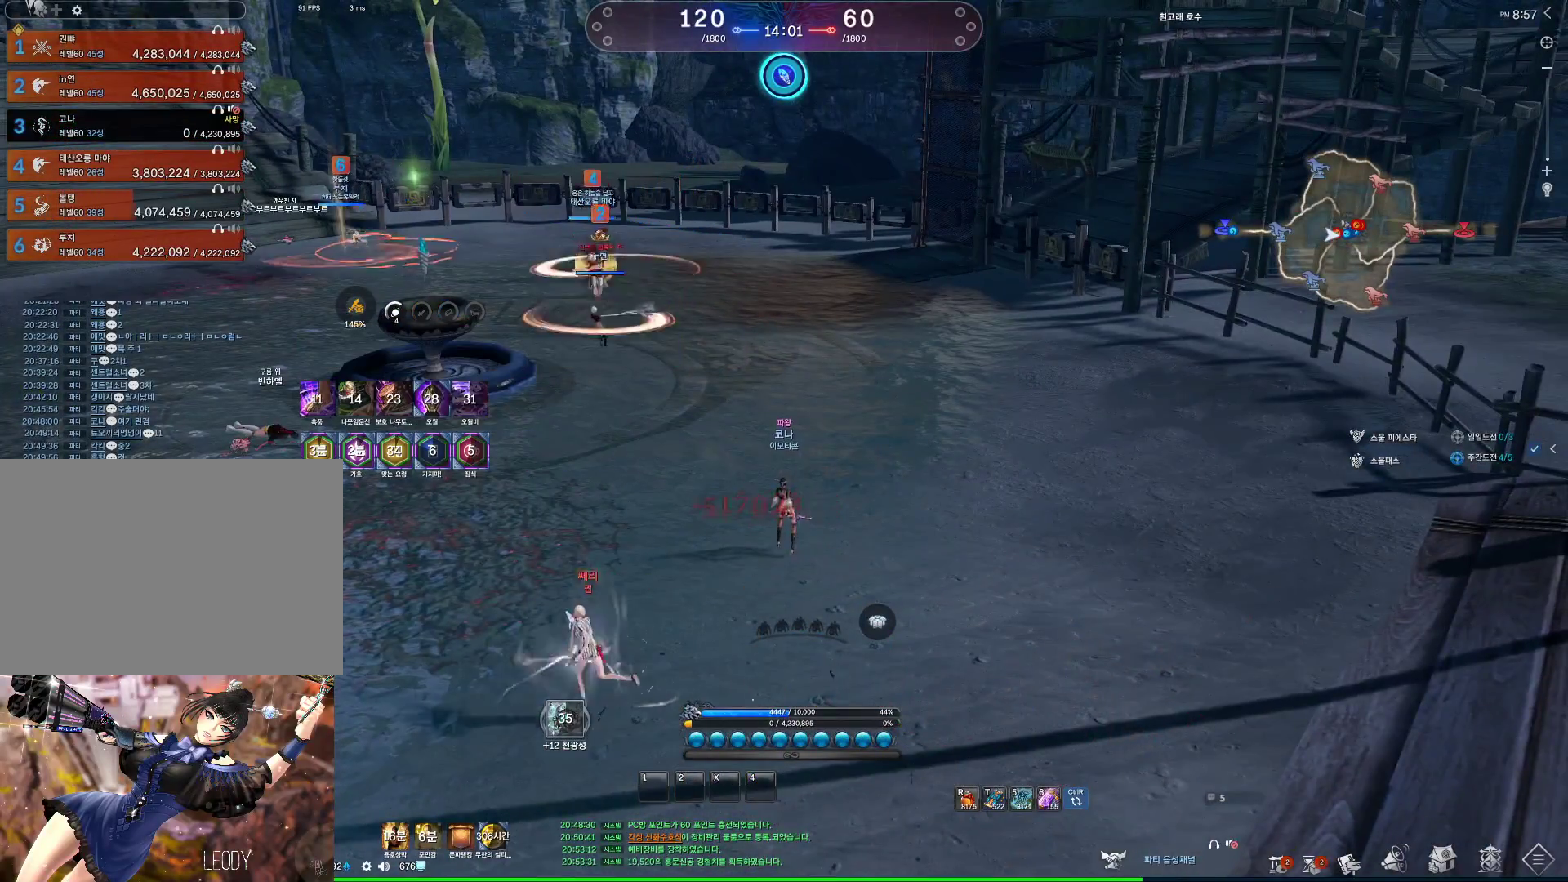
{"keys": [], "mouse": [], "events": []}
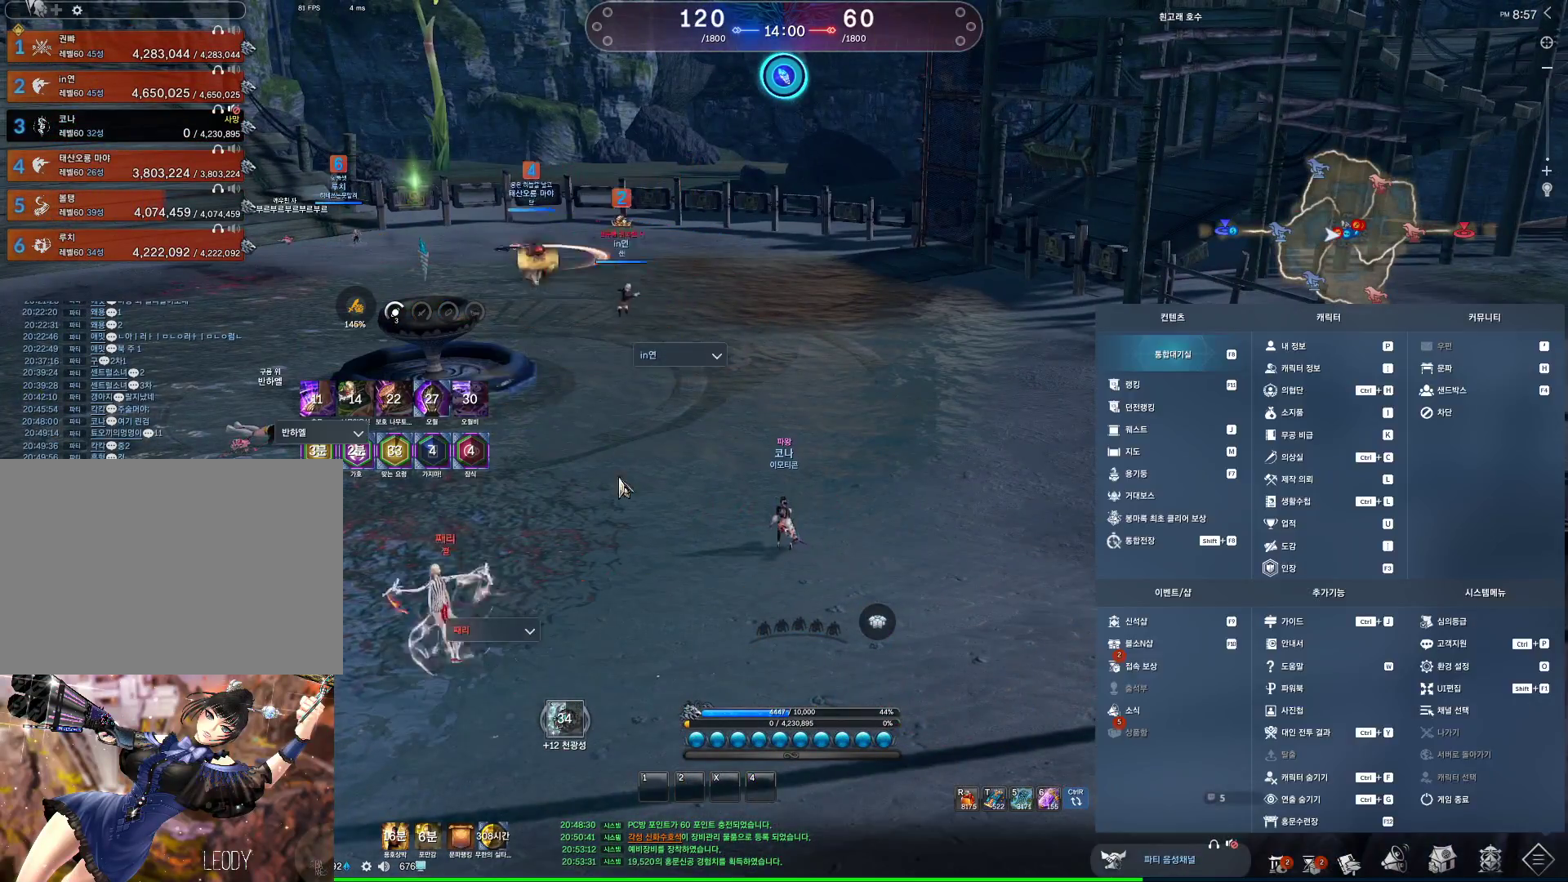
{"keys": [], "mouse": [], "events": [[433, "mouse_left", "down"], [500, "mouse_left", "up"]]}
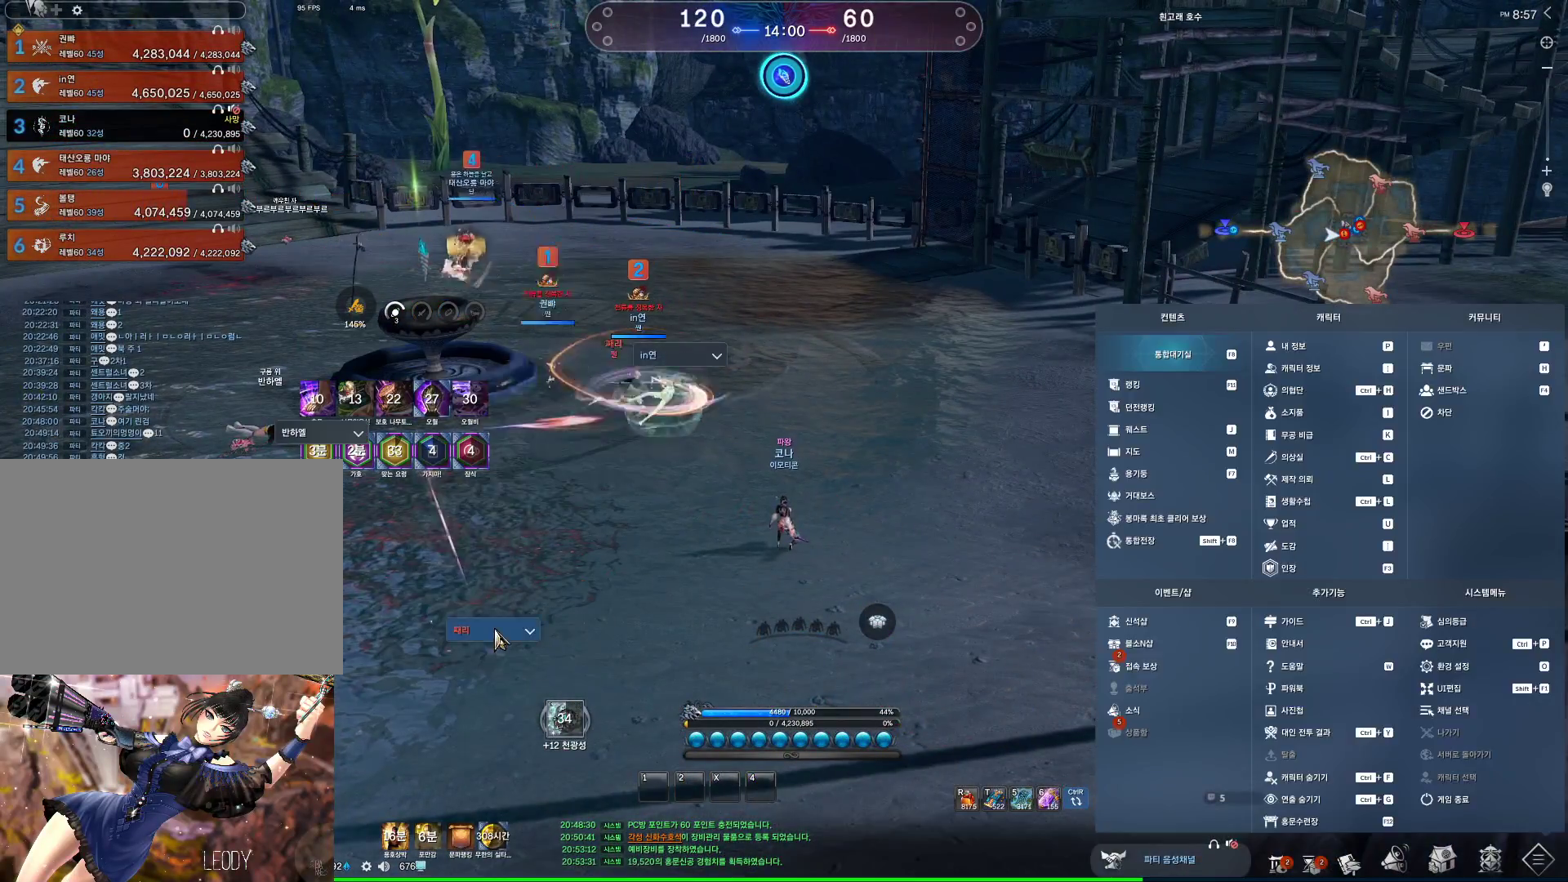
{"keys": [], "mouse": [], "events": []}
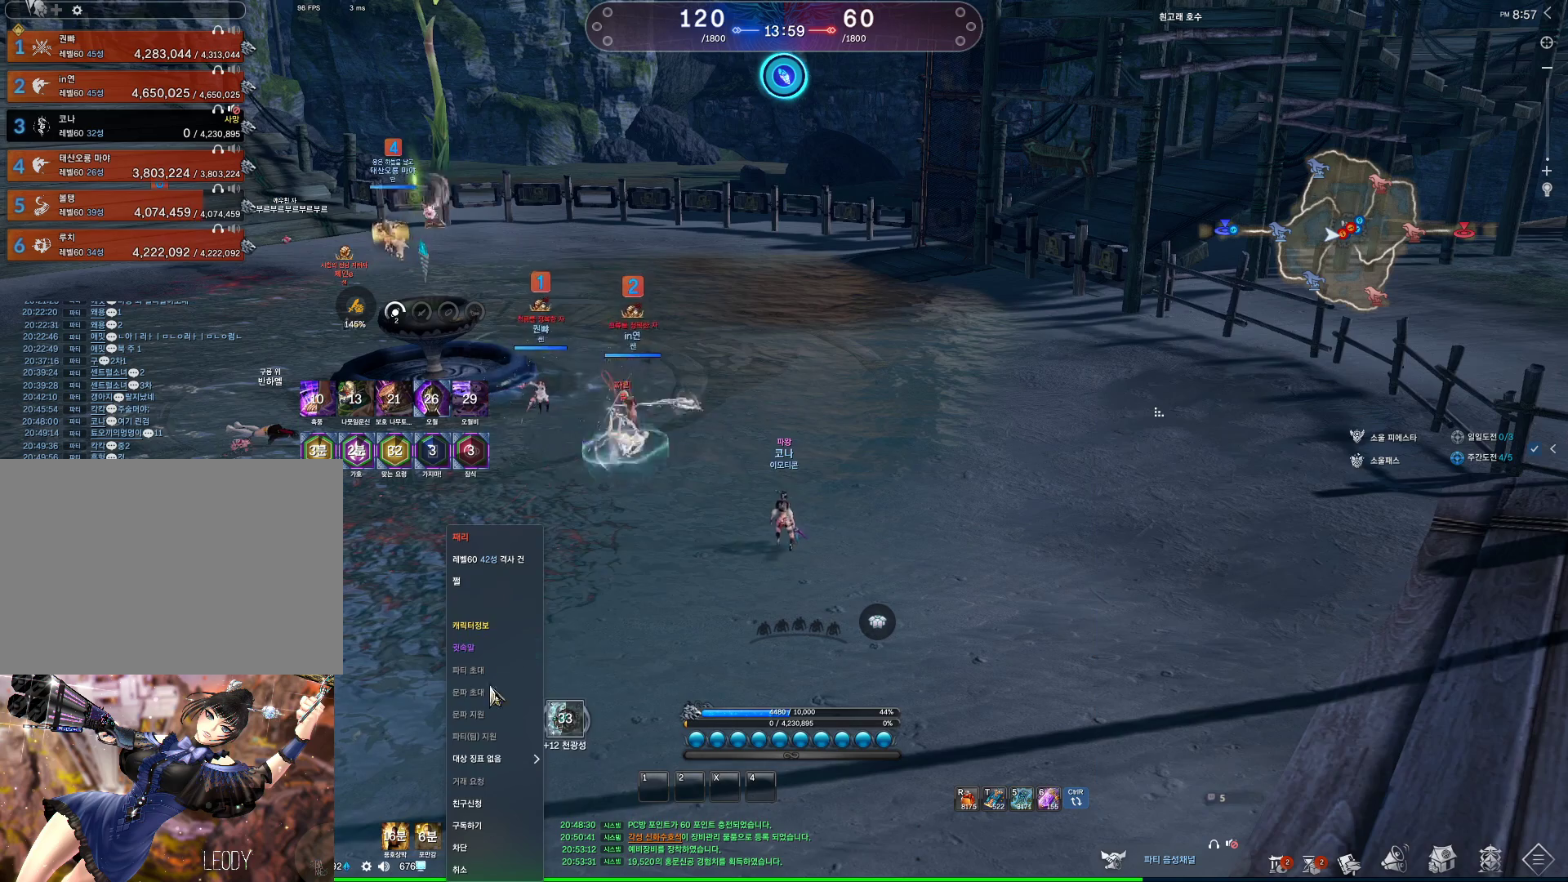
{"keys": [], "mouse": [], "events": []}
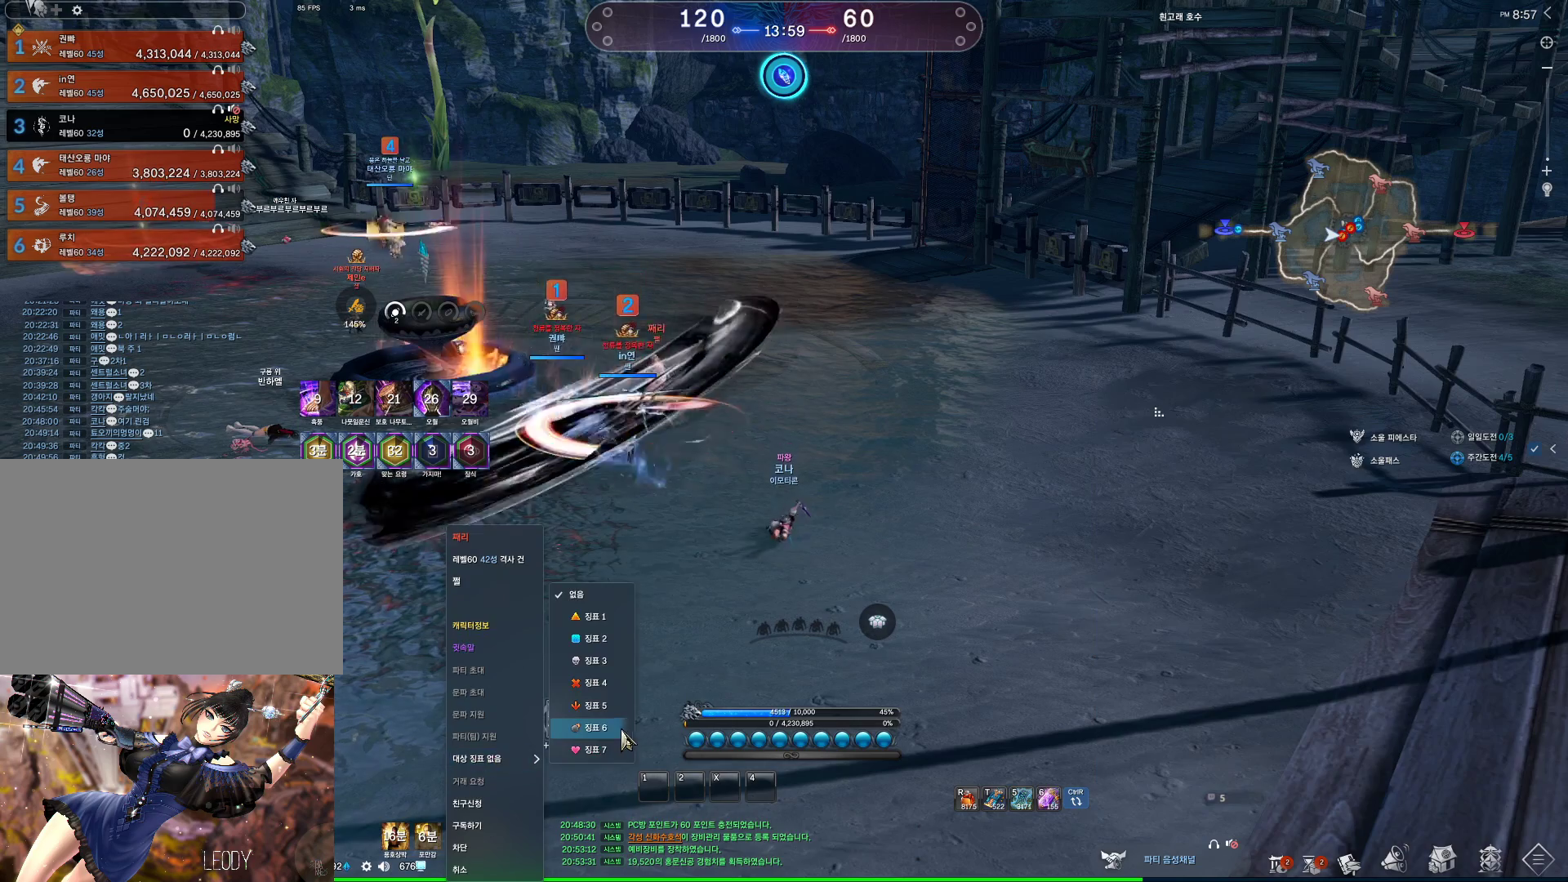
{"keys": [], "mouse": ["left"], "events": [[467, "mouse_left", "down"]]}
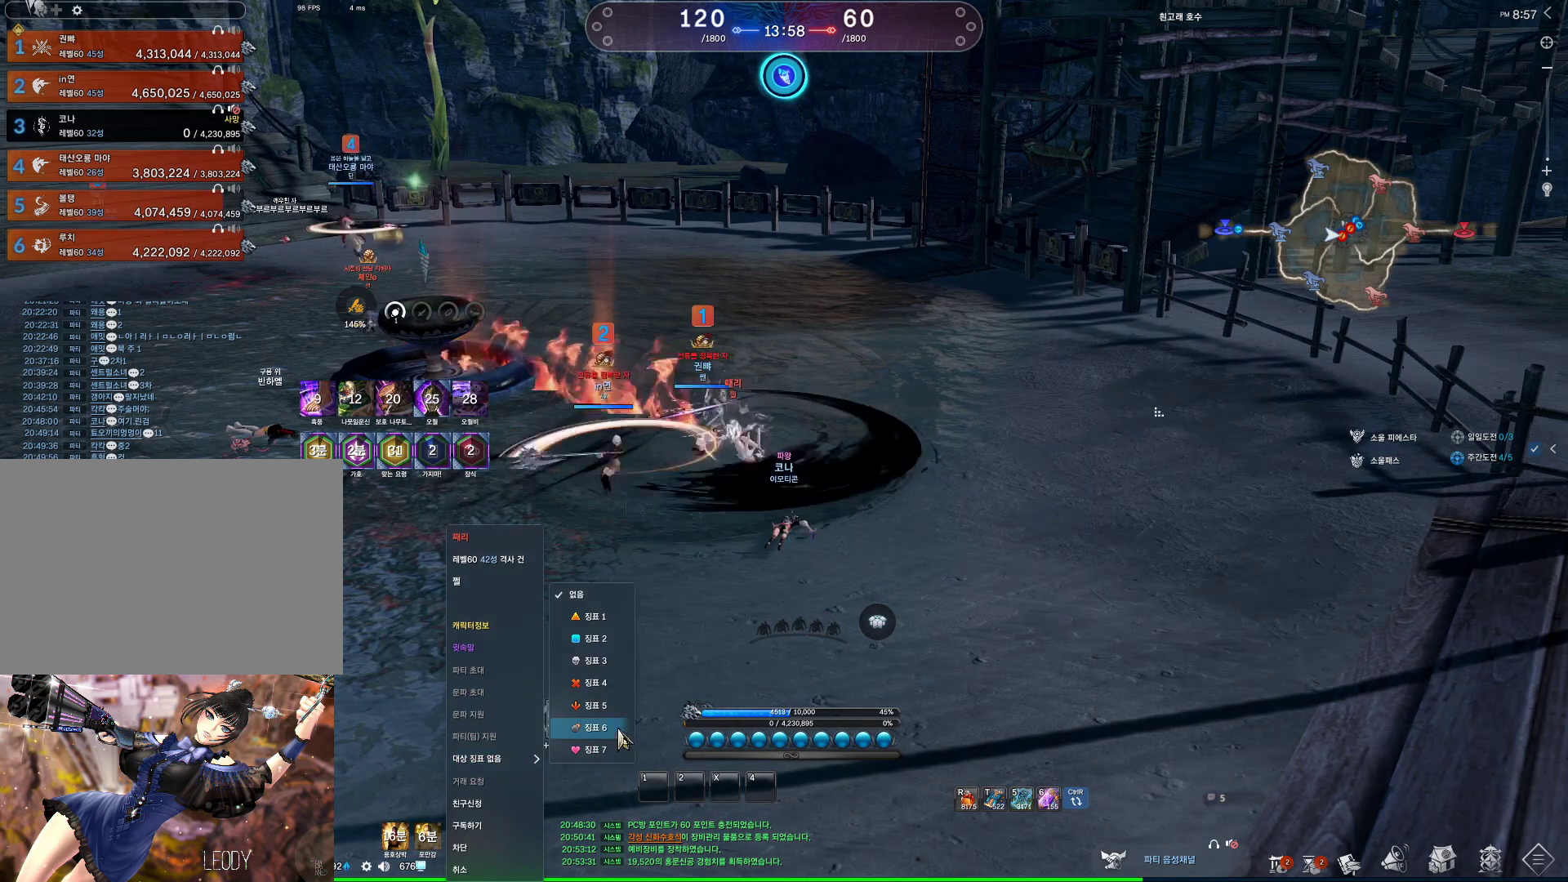
{"keys": [], "mouse": ["mb4"], "events": [[100, "mouse_left", "up"], [467, "mouse_mb4", "down"]]}
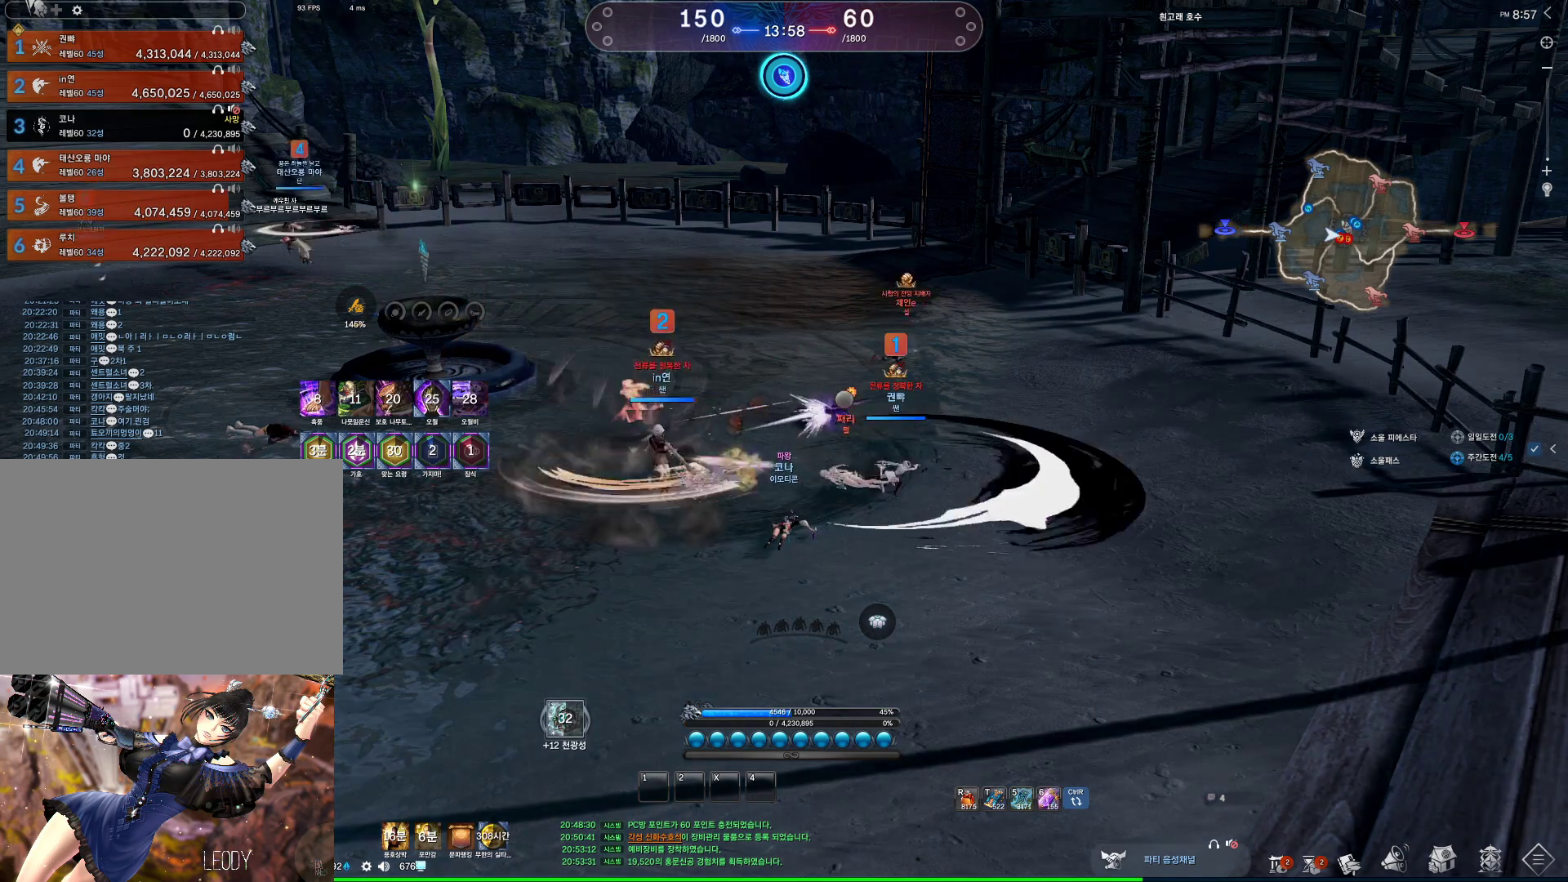
{"keys": ["alt"], "mouse": [], "events": [[33, "mouse_mb4", "up"], [133, "mouse_mb4", "down"], [167, "alt", "down"], [167, "mouse_mb4", "up"]]}
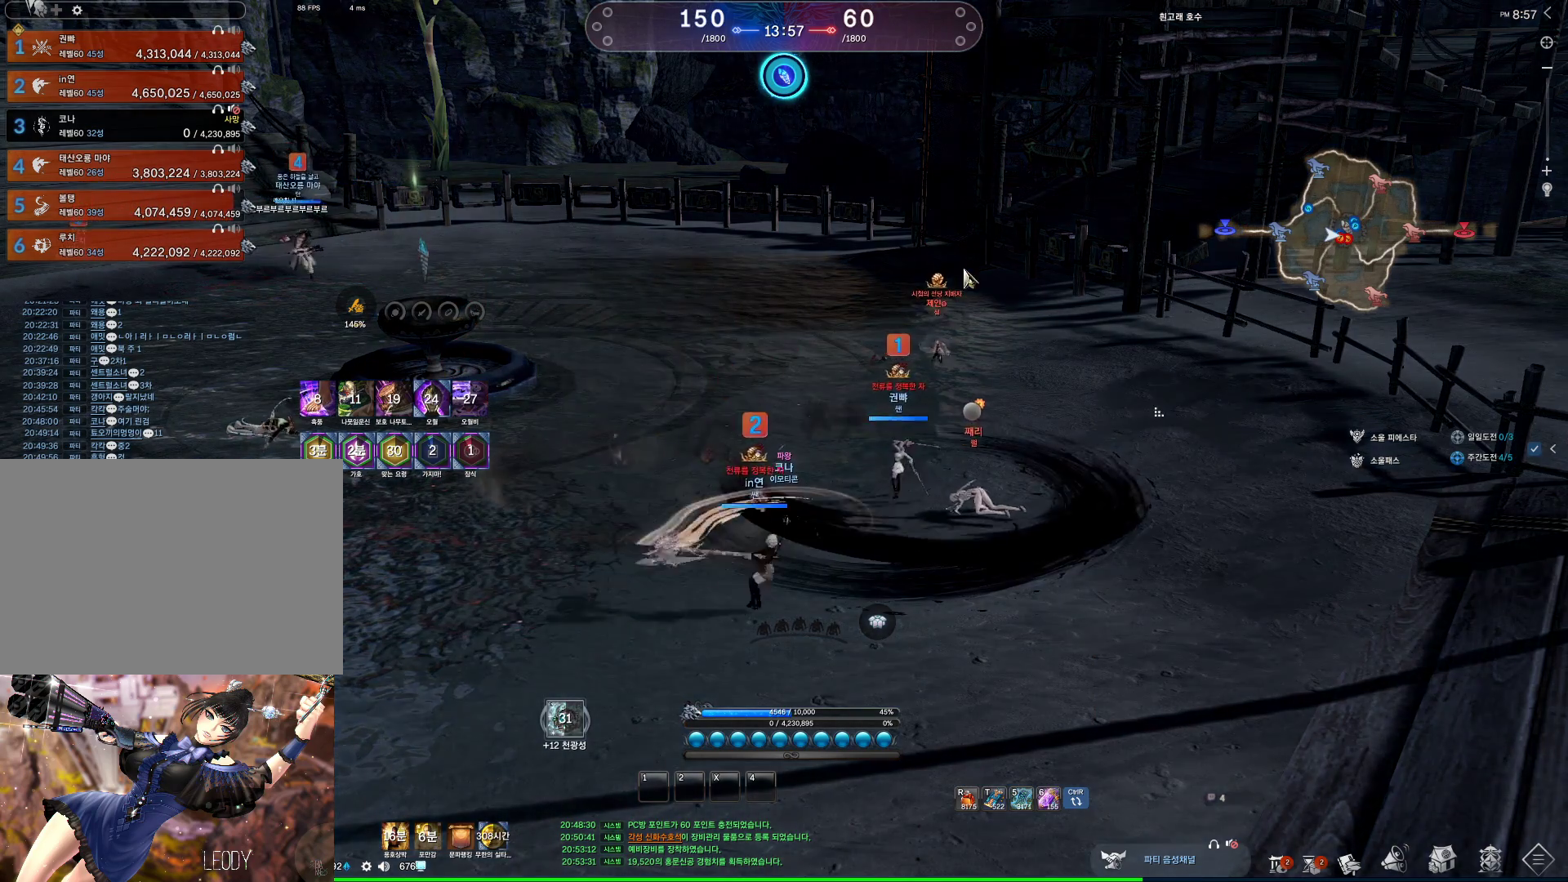
{"keys": [], "mouse": [], "events": [[133, "mouse_left", "down"], [133, "mouse_right", "down"], [267, "alt", "up"], [267, "mouse_left", "up"], [267, "mouse_right", "up"]]}
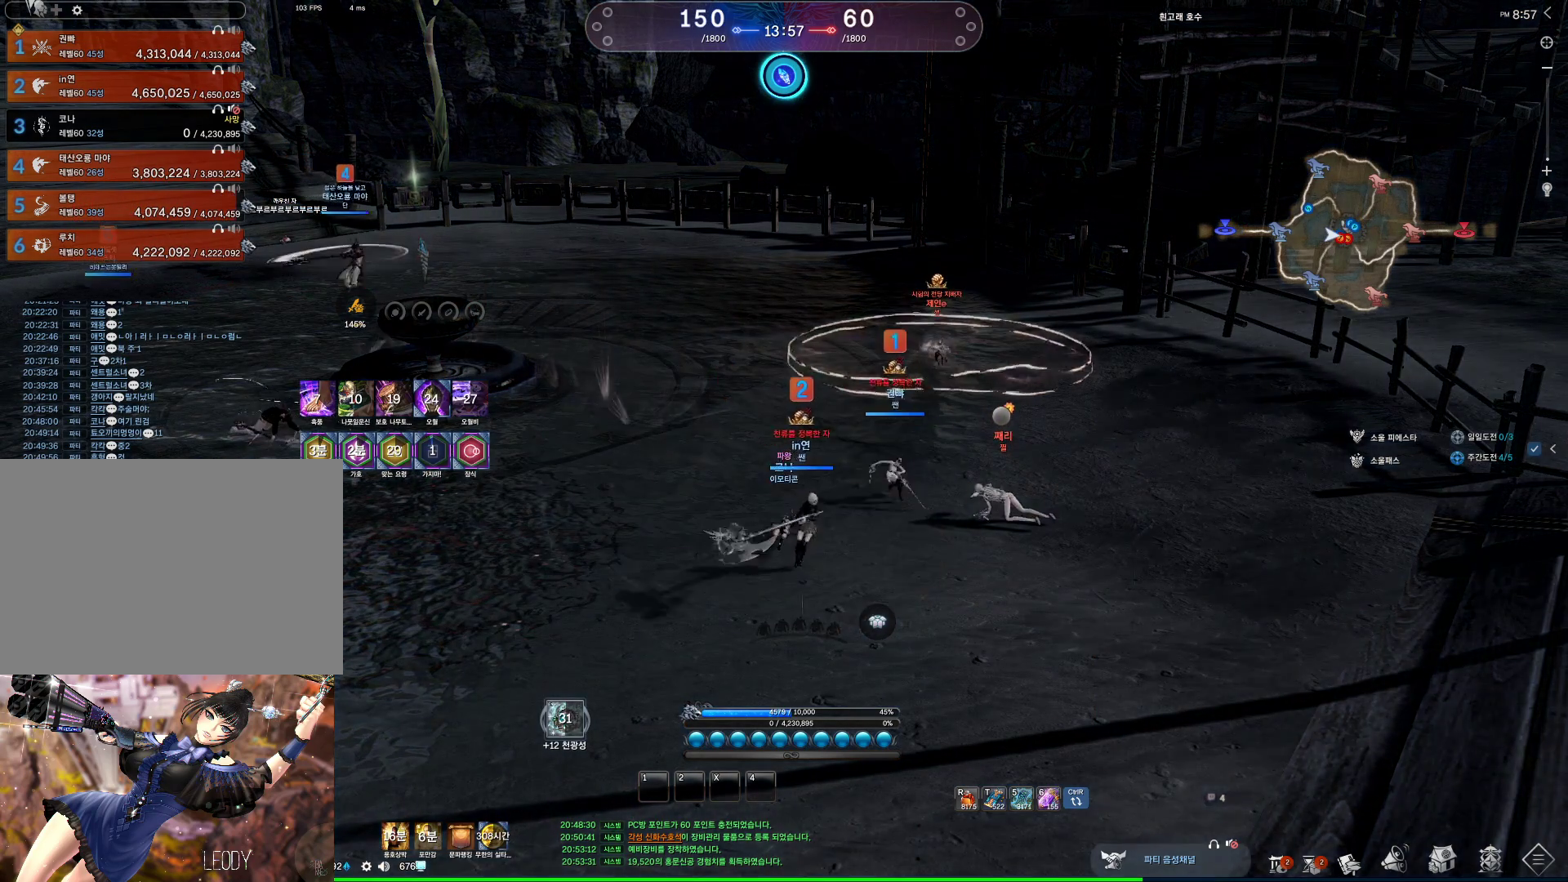
{"keys": [], "mouse": [], "events": []}
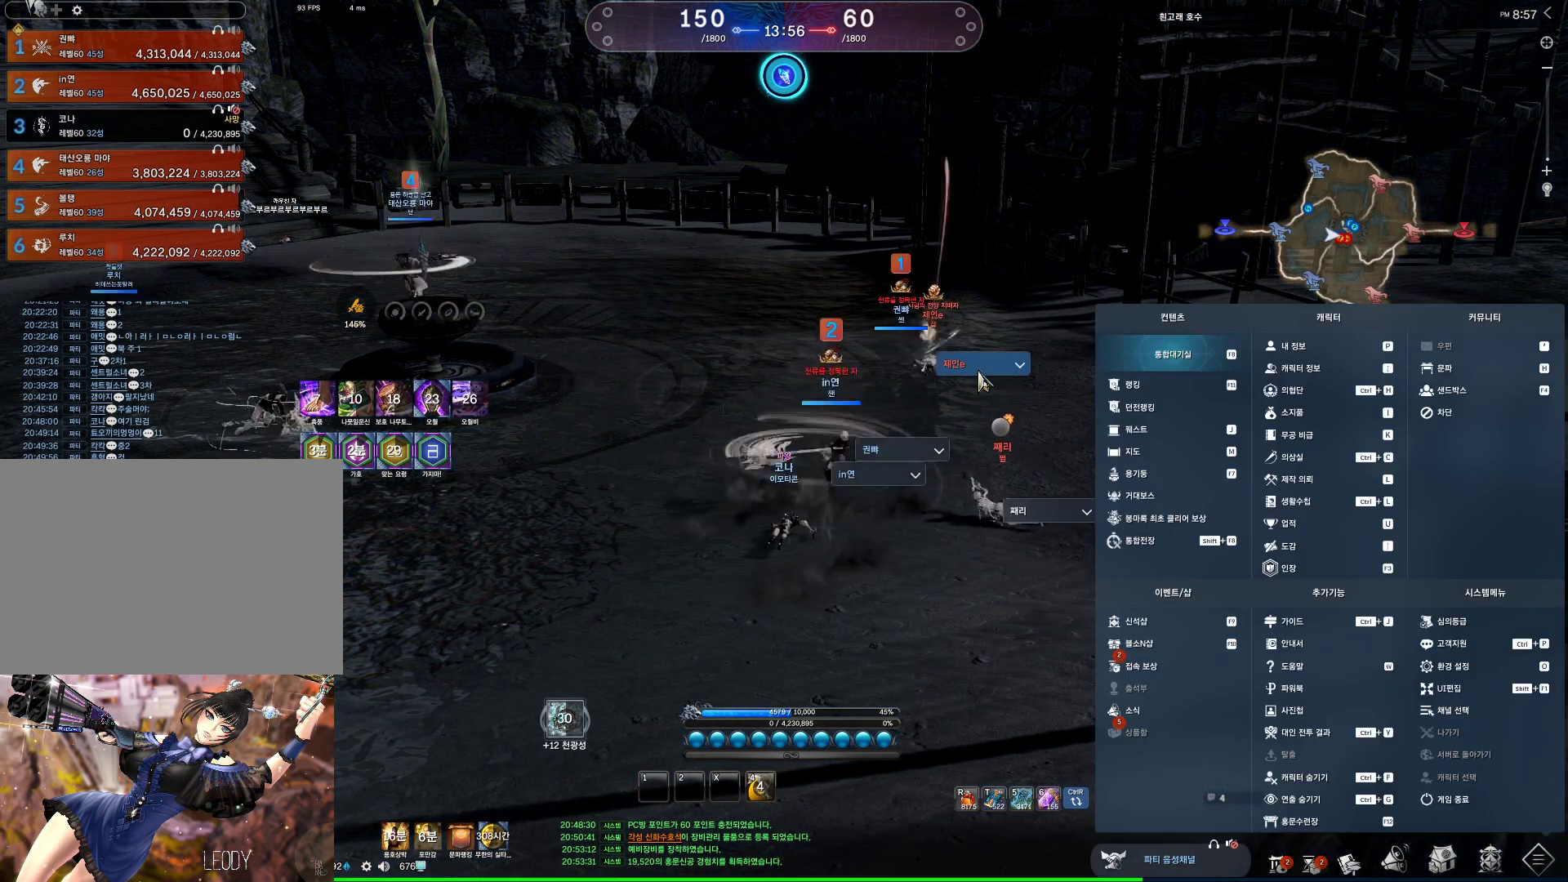
{"keys": [], "mouse": [], "events": [[67, "mouse_left", "down"], [167, "mouse_left", "up"]]}
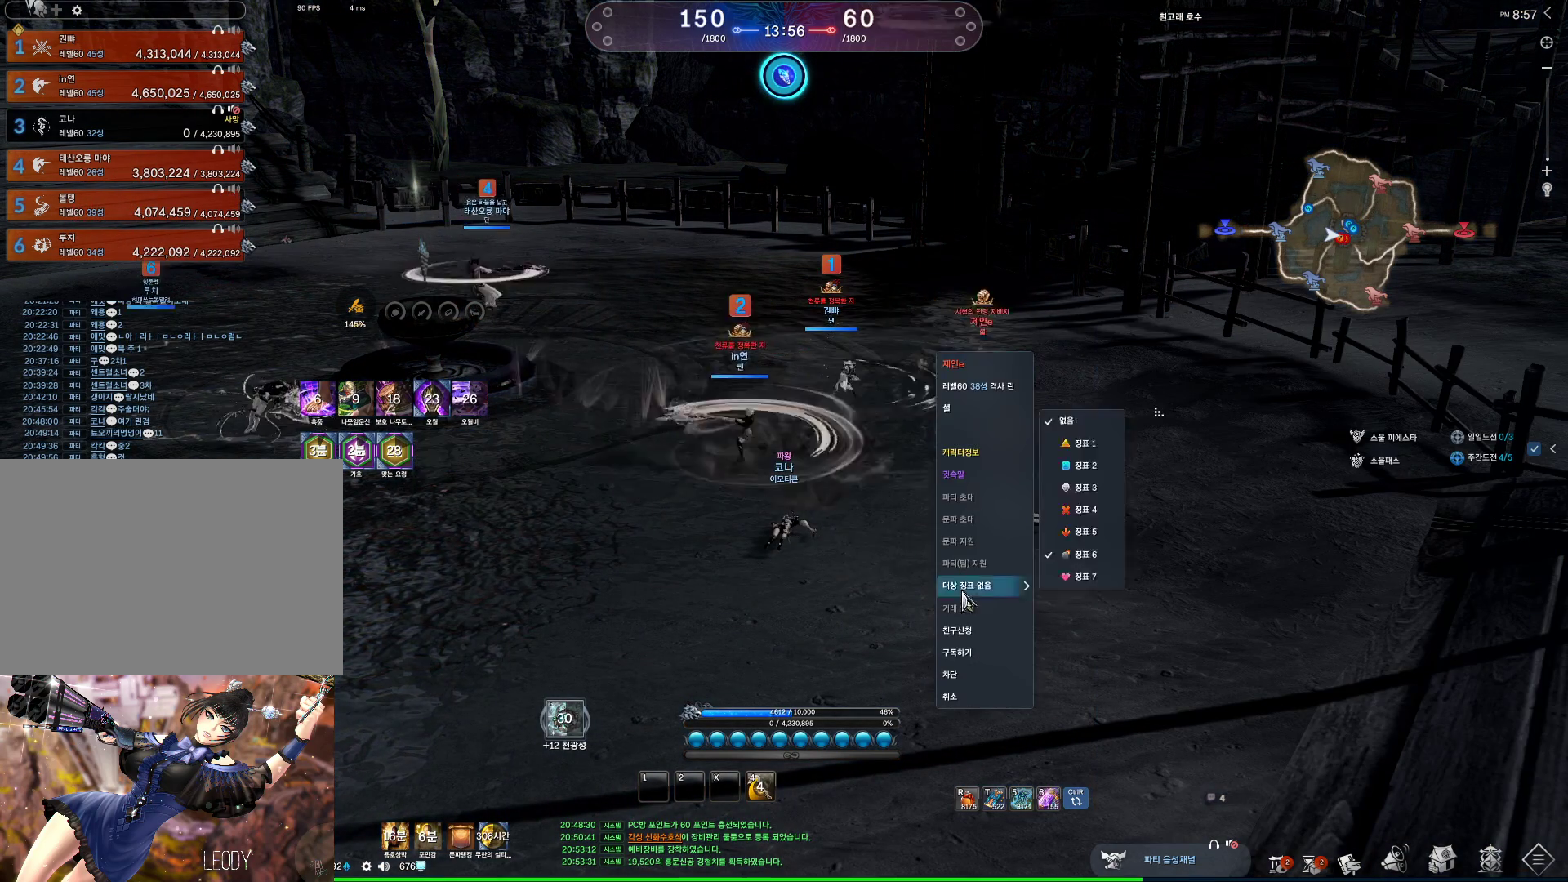
{"keys": [], "mouse": [], "events": []}
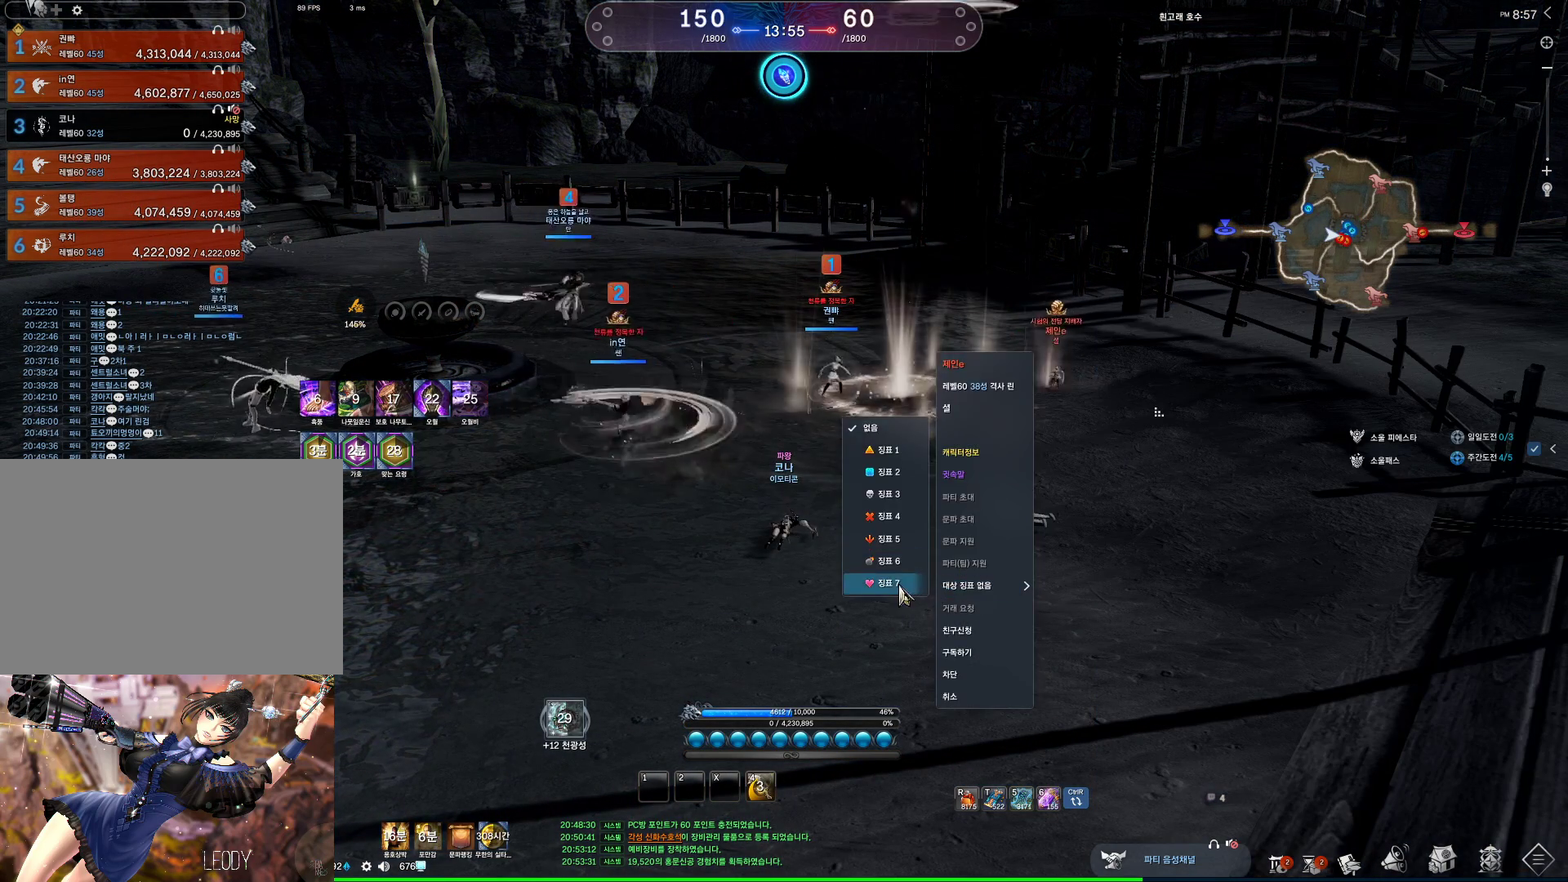
{"keys": ["alt"], "mouse": ["mb4"], "events": [[100, "mouse_left", "down"], [200, "mouse_left", "up"], [433, "mouse_mb4", "down"], [467, "alt", "down"]]}
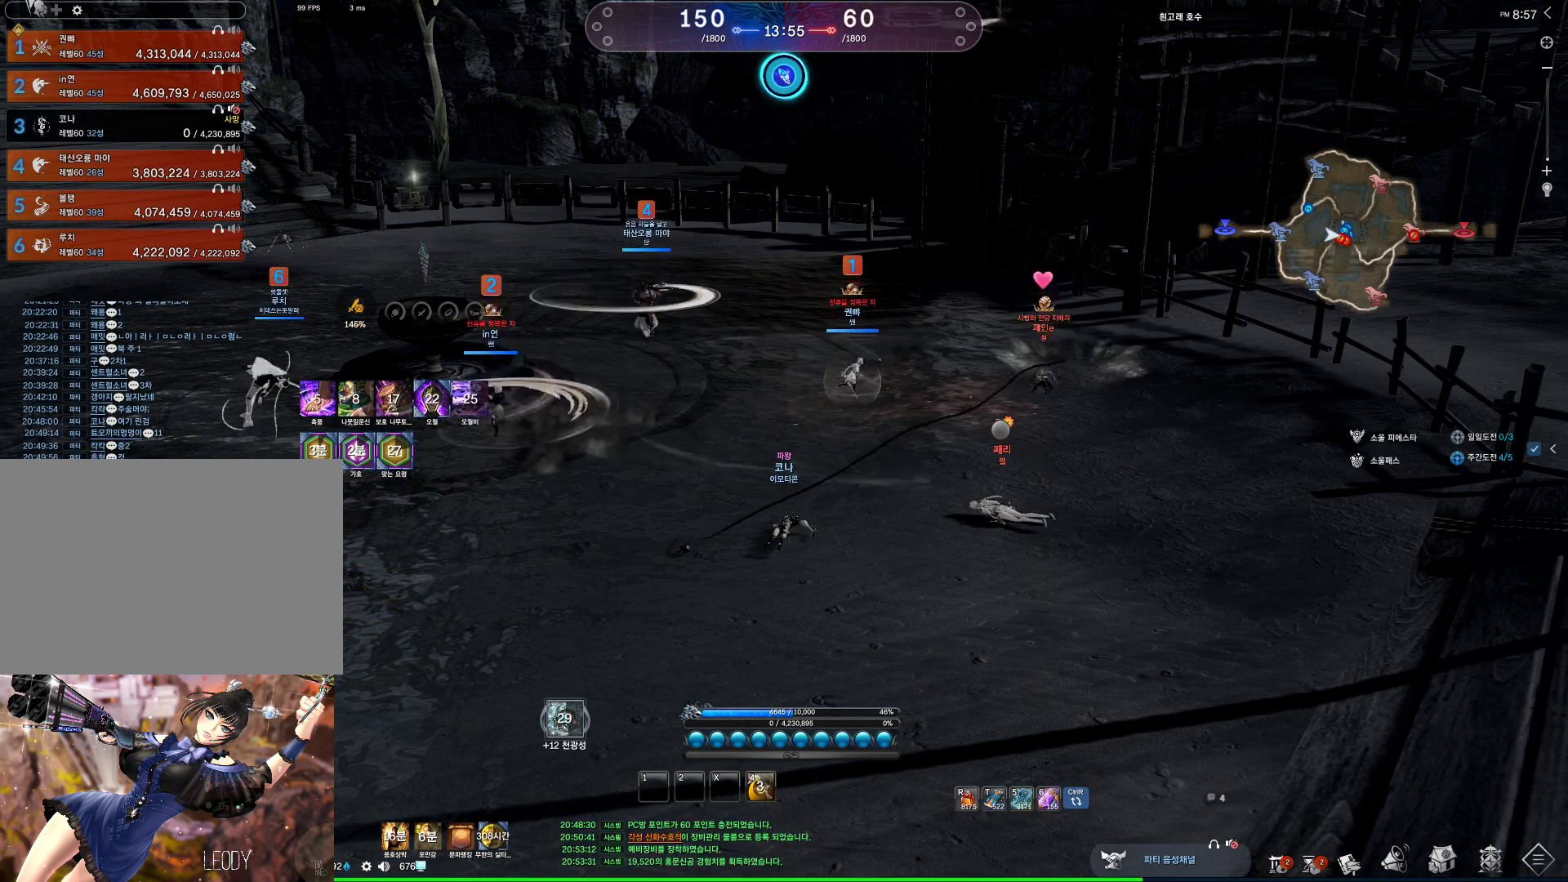
{"keys": [], "mouse": ["left", "right"], "events": [[33, "mouse_mb4", "up"], [67, "mouse_mb4", "down"], [100, "mouse_mb4", "up"], [267, "mouse_left", "down"], [267, "mouse_right", "down"], [367, "mouse_left", "up"], [367, "mouse_right", "up"], [400, "mouse_left", "down"], [400, "mouse_right", "down"], [467, "alt", "up"]]}
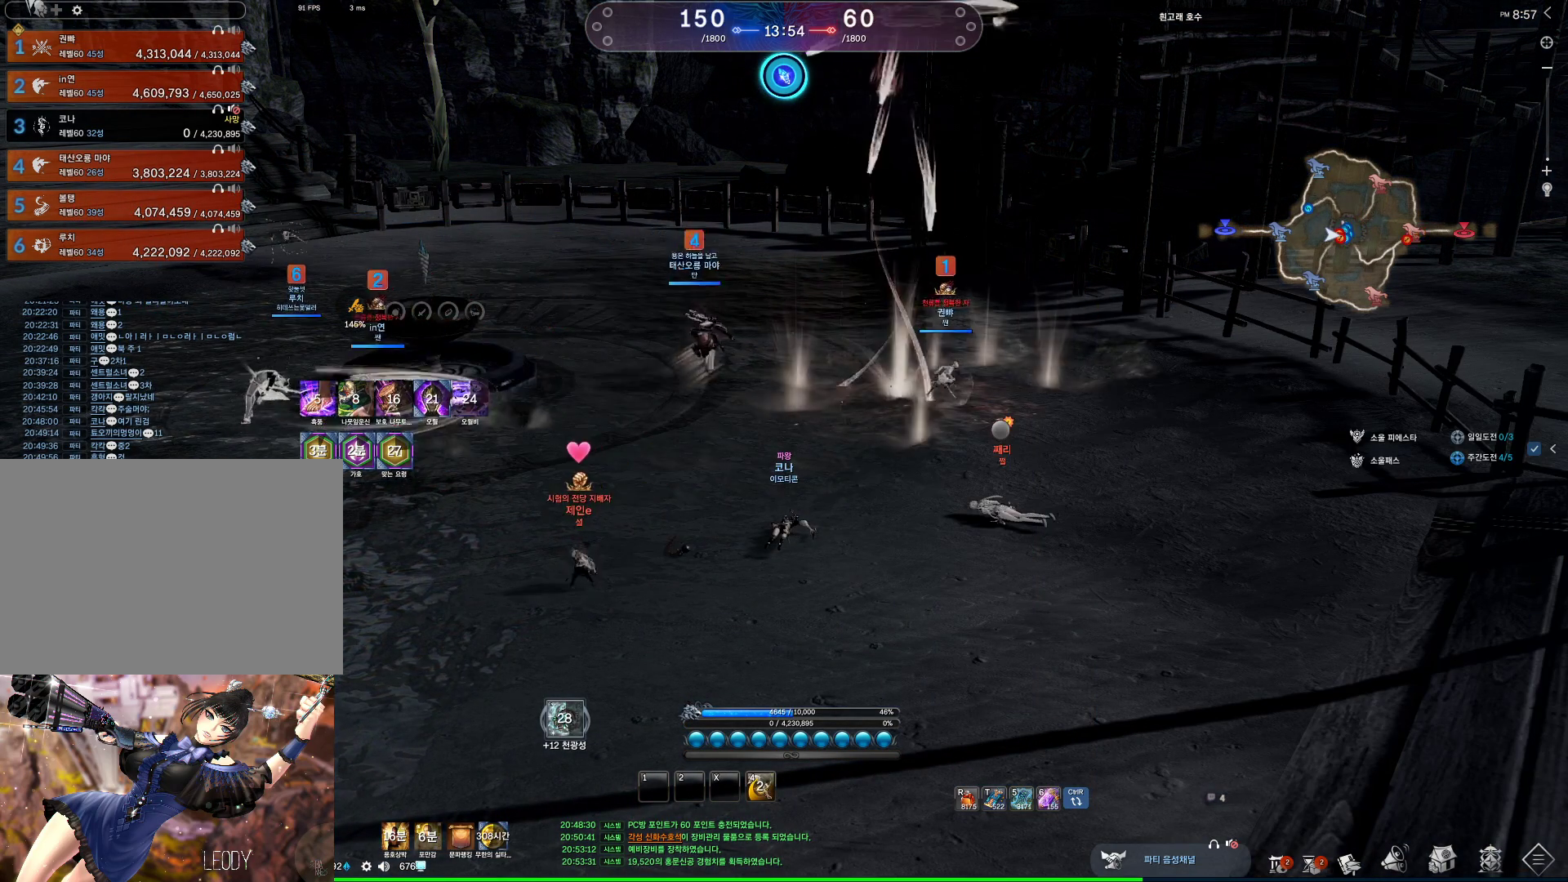
{"keys": [], "mouse": [], "events": [[33, "mouse_left", "up"], [33, "mouse_wheel", "down"], [100, "mouse_right", "up"], [133, "mouse_wheel", "up"]]}
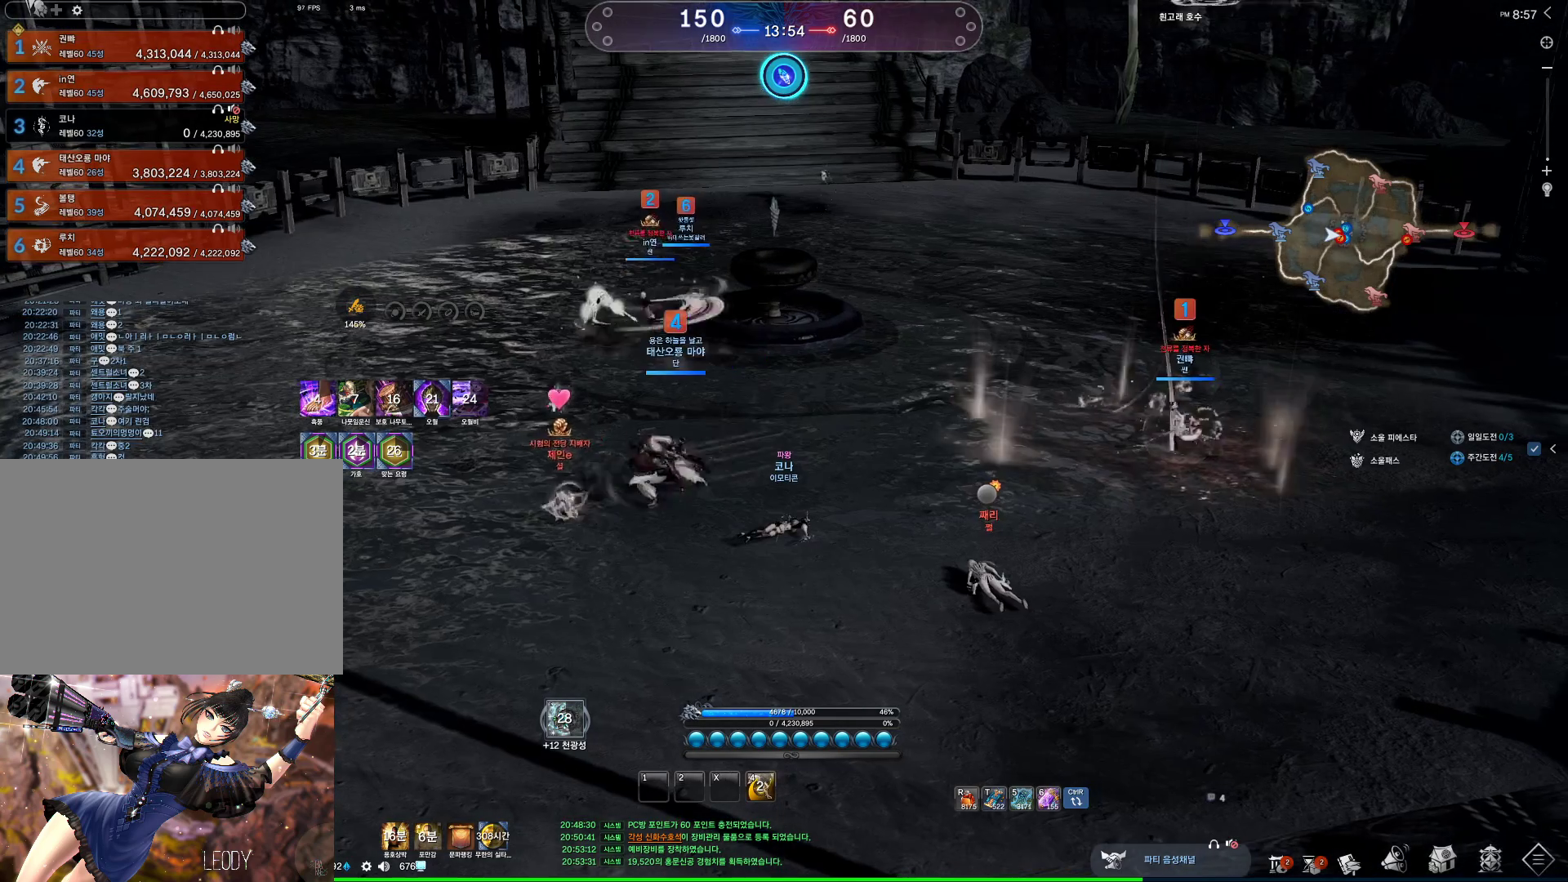
{"keys": ["4"], "mouse": [], "events": [[67, "4", "down"], [100, "4", "up"], [200, "4", "down"], [267, "4", "up"], [300, "4", "down"], [400, "4", "up"], [433, "4", "down"]]}
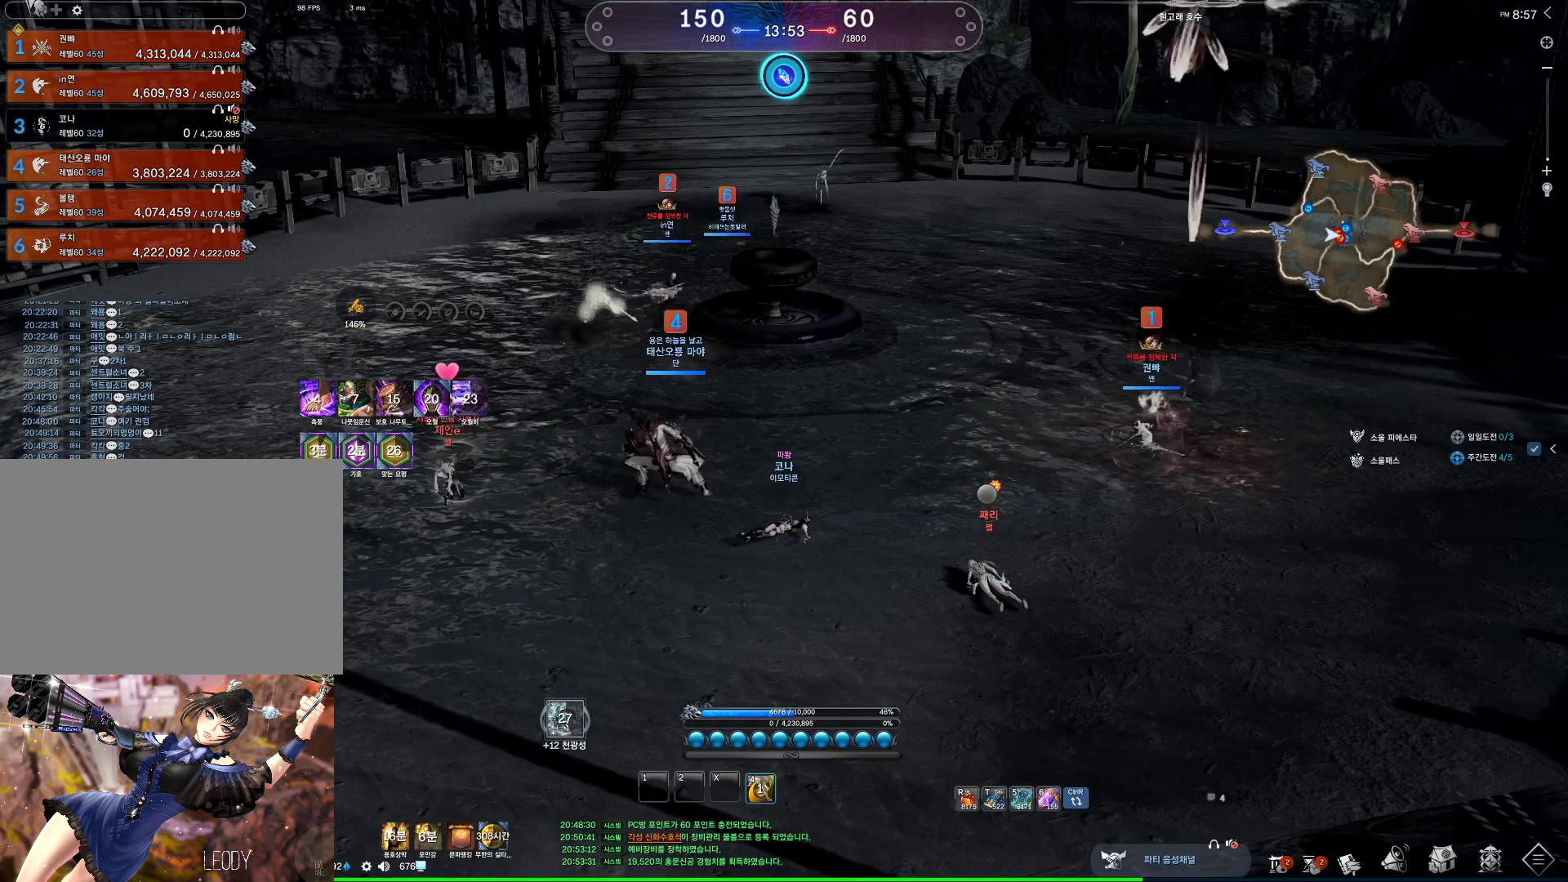
{"keys": [], "mouse": [], "events": [[33, "4", "up"], [67, "4", "down"], [200, "4", "up"], [400, "m", "down"], [500, "m", "up"]]}
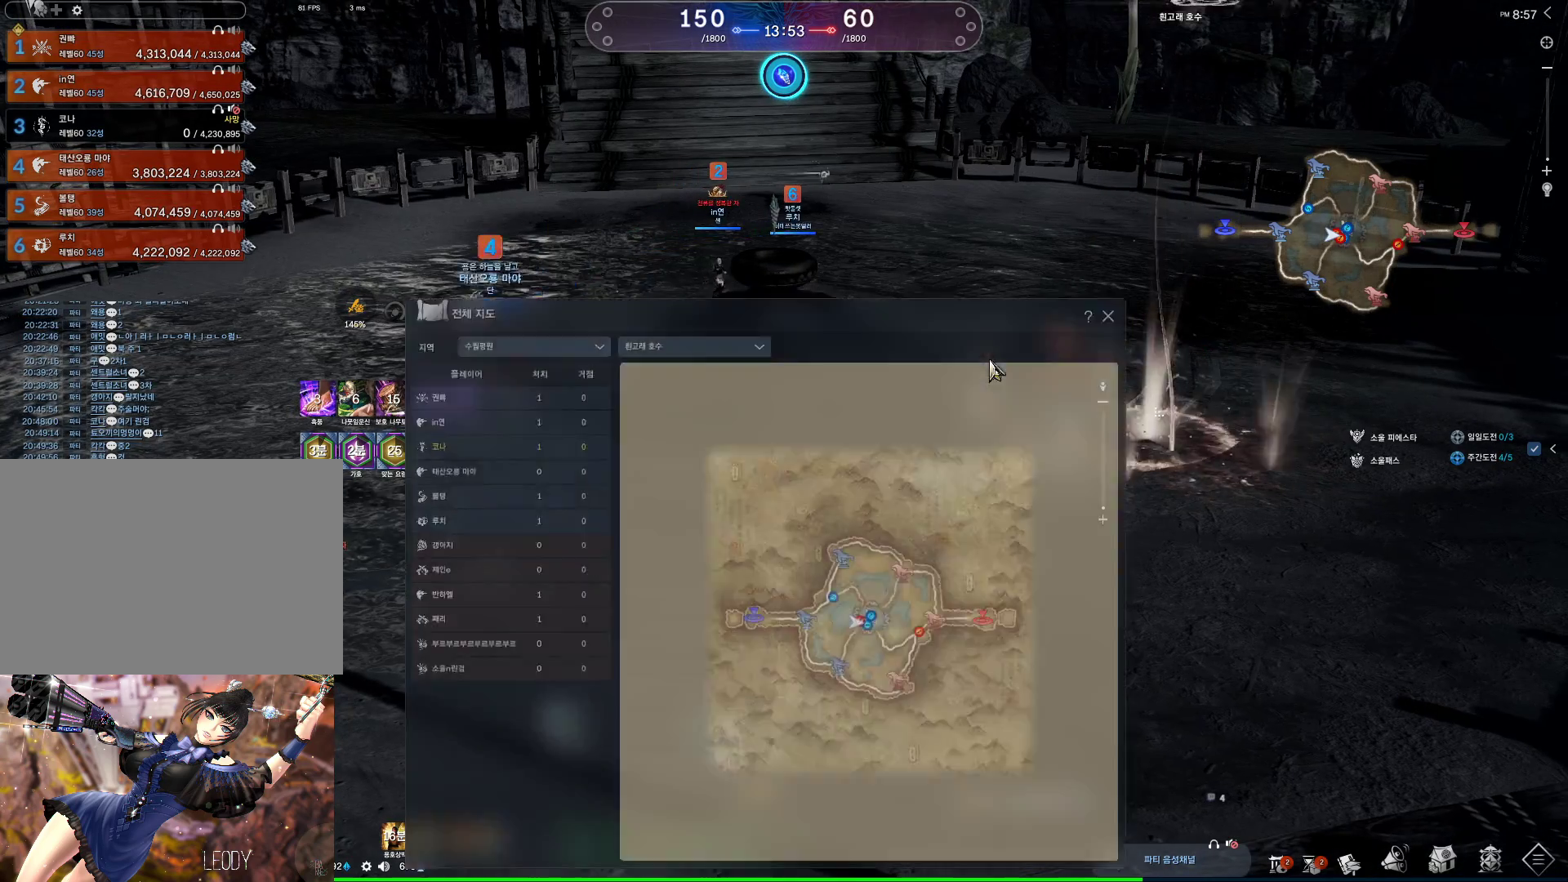
{"keys": ["4"], "mouse": [], "events": [[233, "mouse_left", "down"], [233, "mouse_right", "down"], [333, "m", "down"], [367, "mouse_left", "up"], [367, "mouse_right", "up"], [433, "m", "up"], [467, "4", "down"]]}
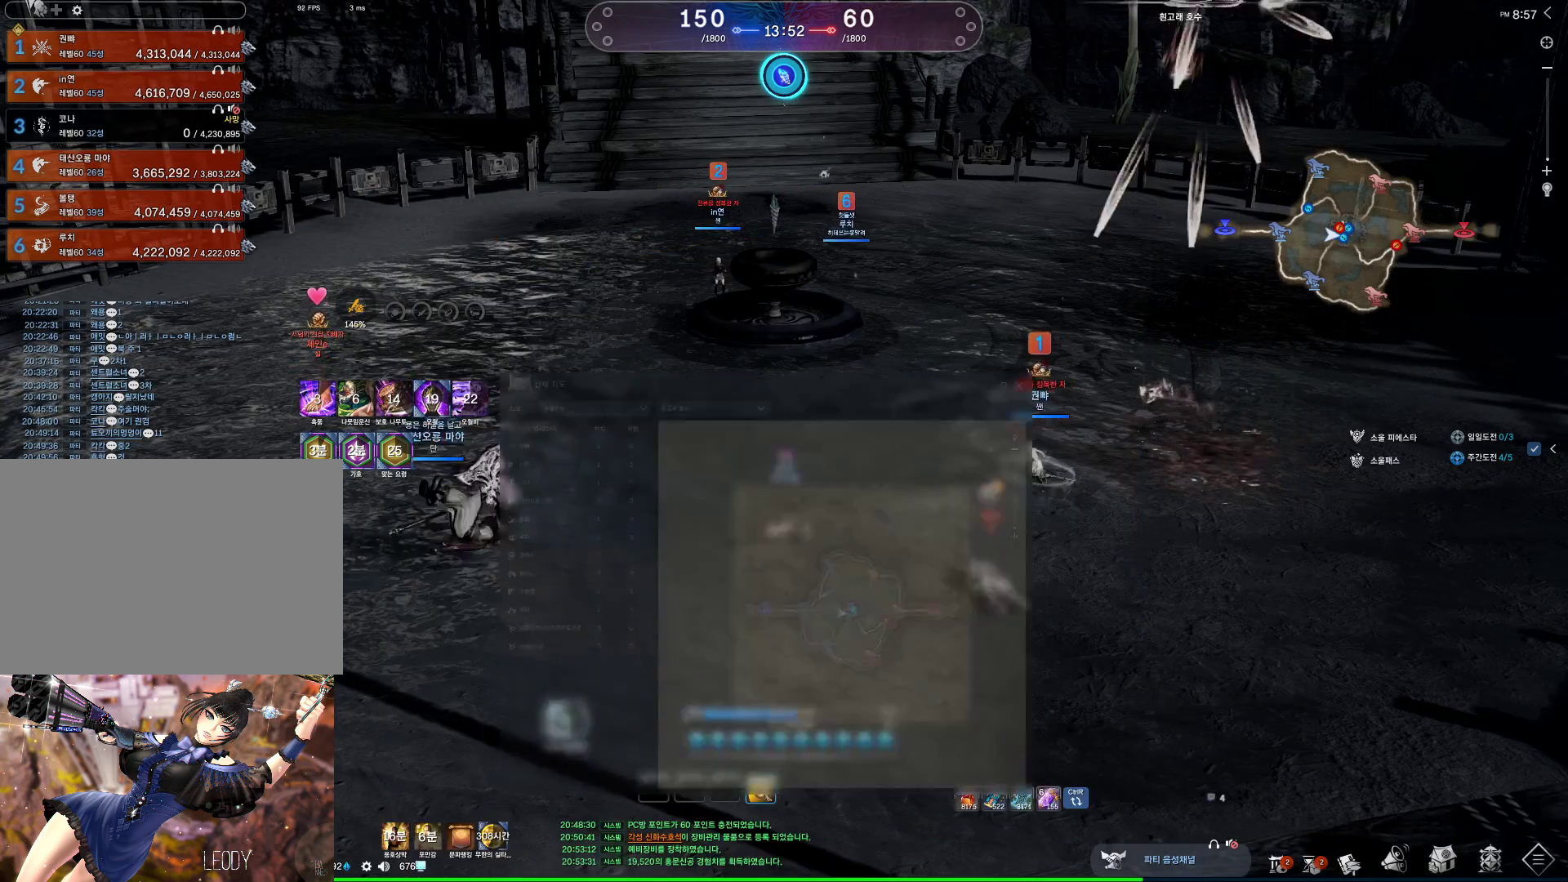
{"keys": ["4"], "mouse": [], "events": [[167, "mouse_mb4", "down"], [200, "mouse_mb4", "up"], [400, "mouse_mb4", "down"], [433, "mouse_mb4", "up"]]}
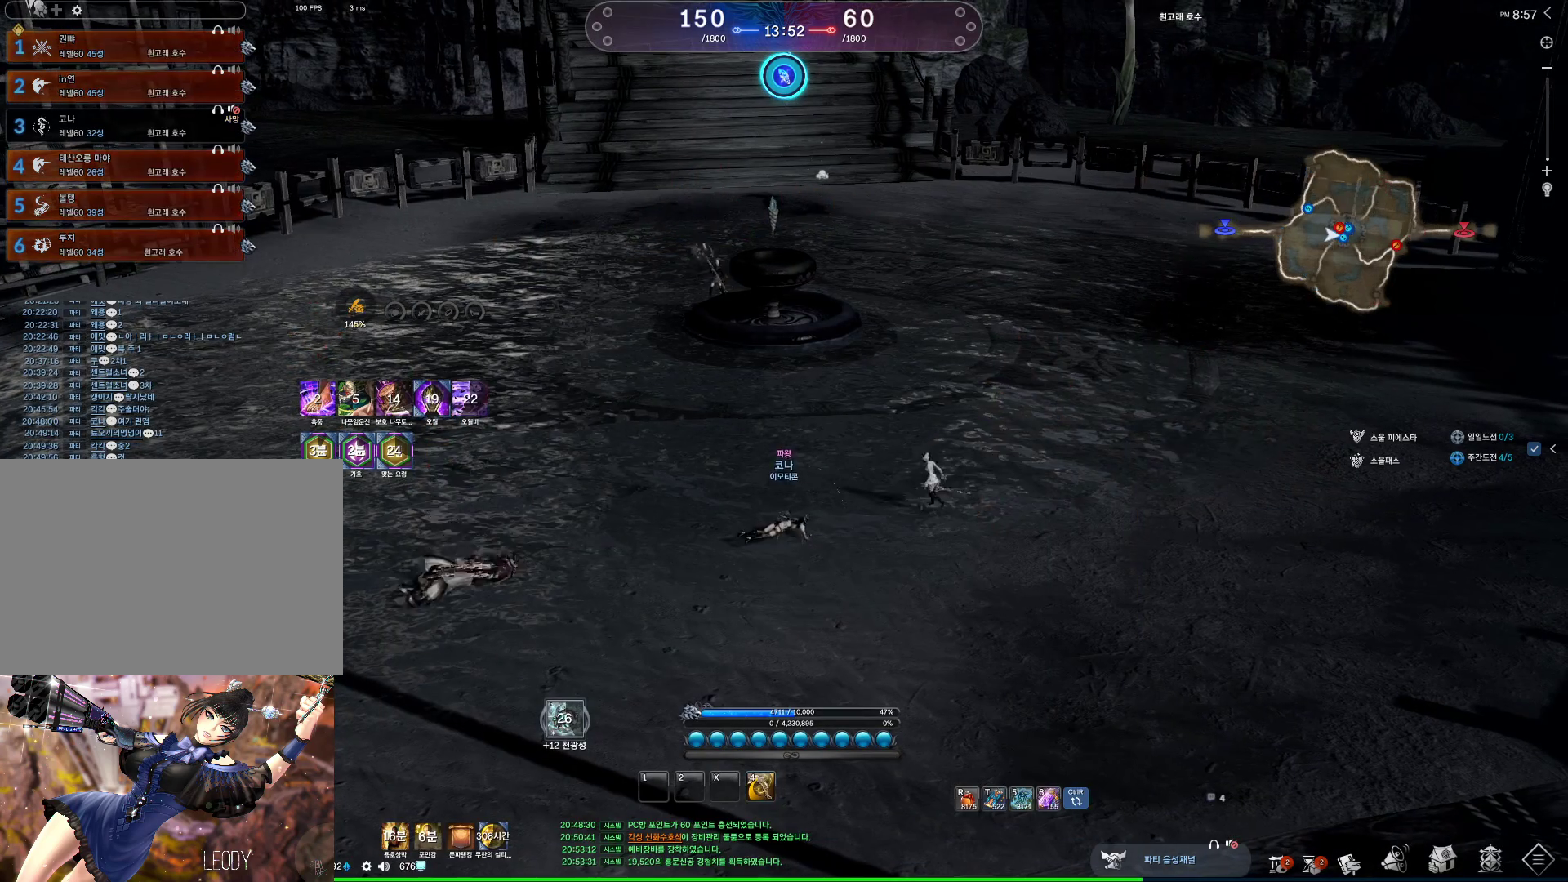
{"keys": ["alt"], "mouse": [], "events": [[67, "4", "up"], [267, "alt", "down"]]}
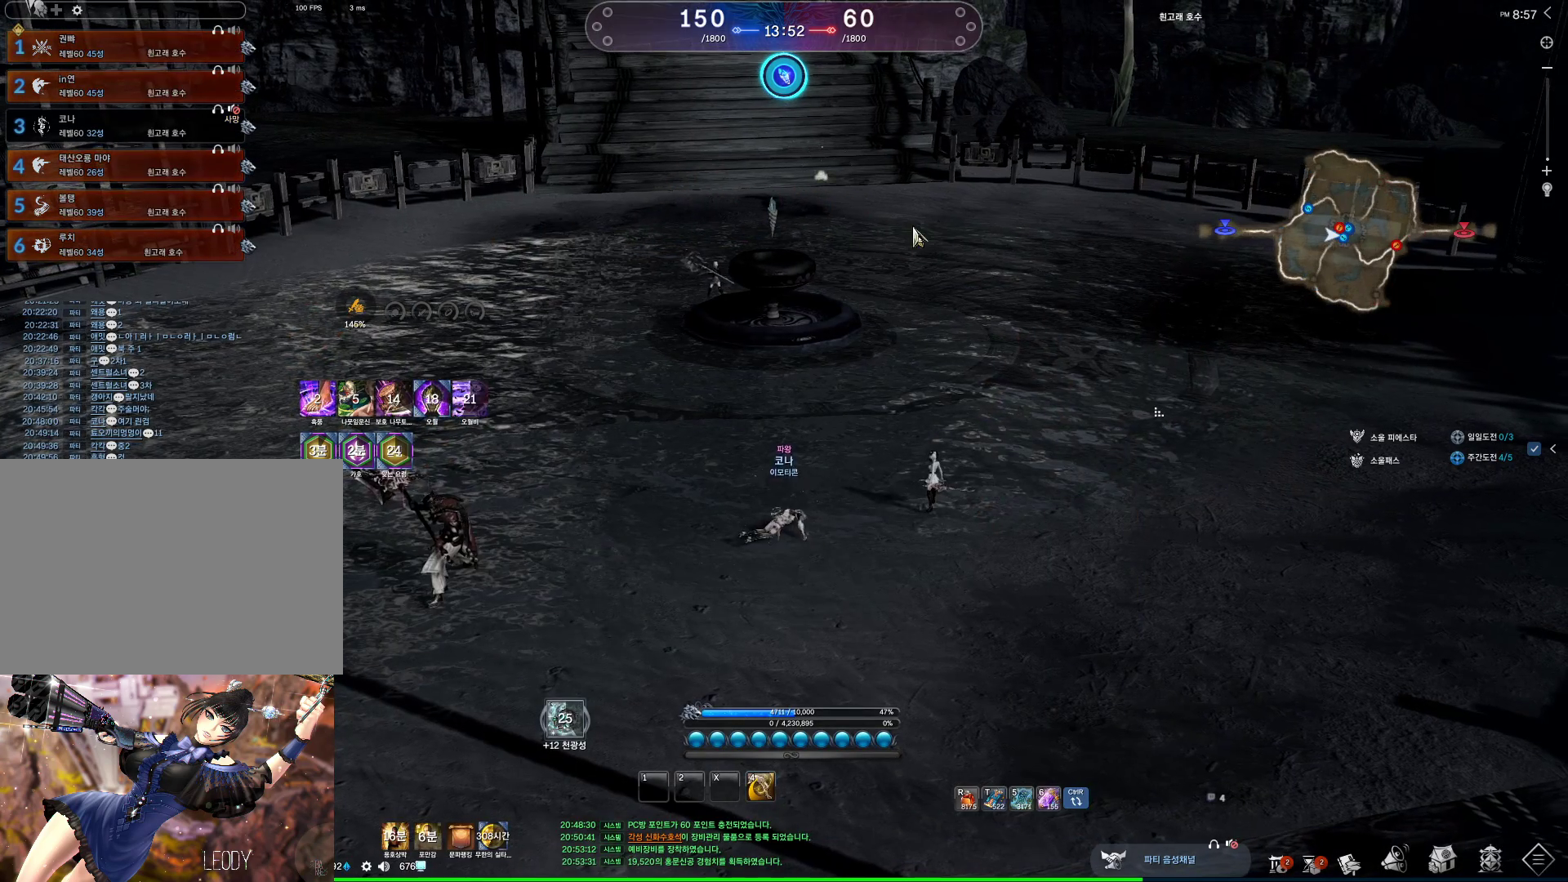
{"keys": ["alt"], "mouse": [], "events": [[133, "mouse_left", "down"], [133, "mouse_right", "down"], [333, "mouse_left", "up"], [333, "mouse_right", "up"]]}